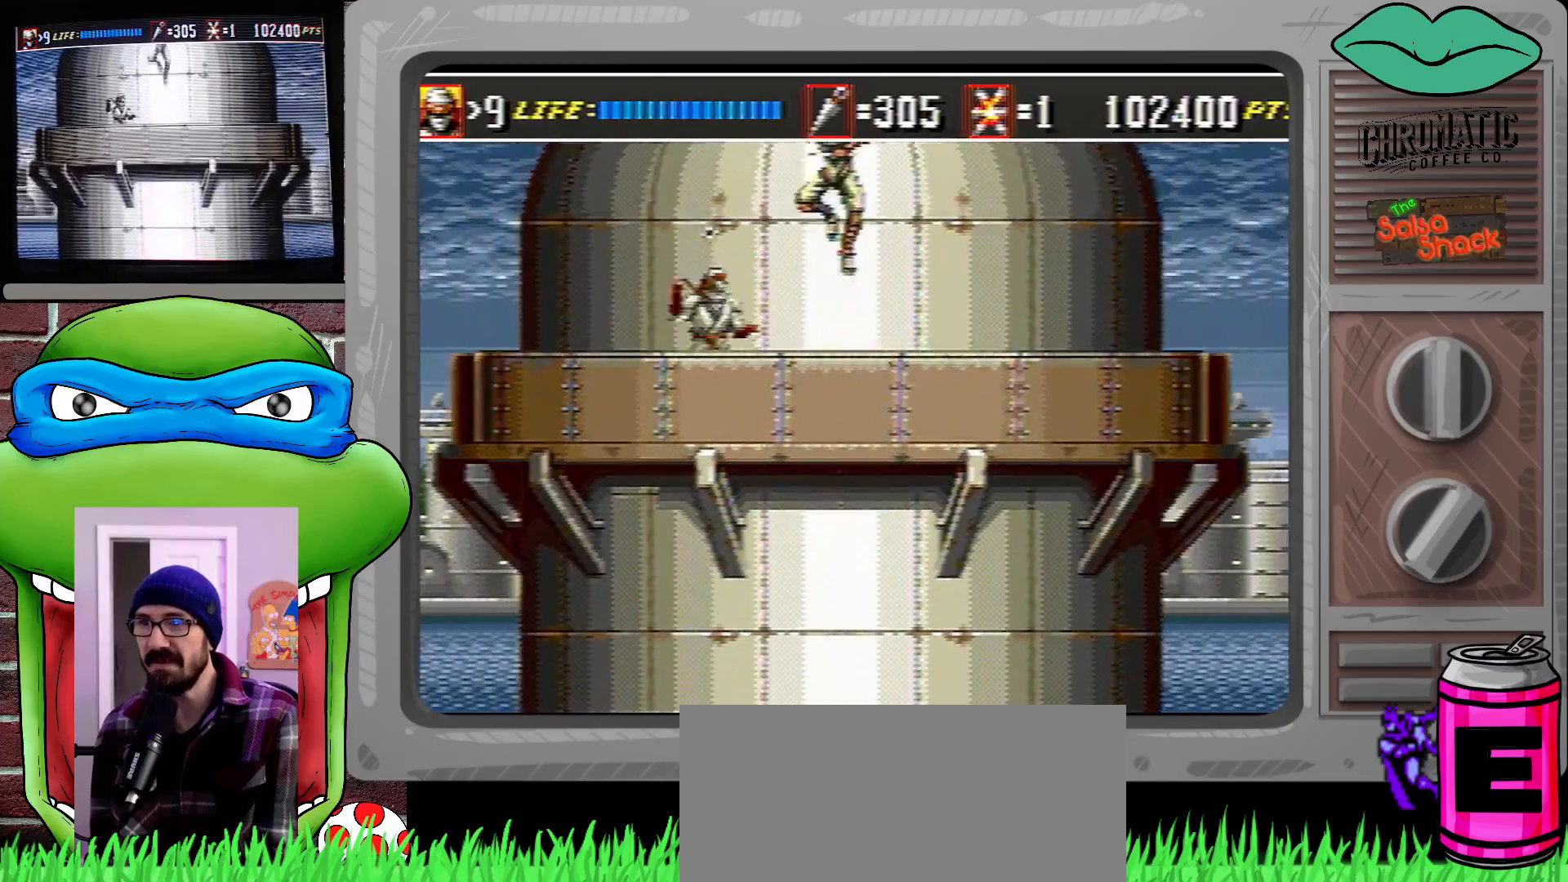
Gameplay with a controller (Xbox layout); each line is a JSON object with the inputs held at the frame after it. "events" lists button and stick changes between this image and that frame as [ms after this image, input, new state], when the widget could be followed in between. Not read: L1 L2 L3 R1 R2 R3.
{"buttons": ["DPAD_RIGHT"], "events": [[17, "B", "down"], [83, "B", "up"], [83, "DPAD_RIGHT", "down"]]}
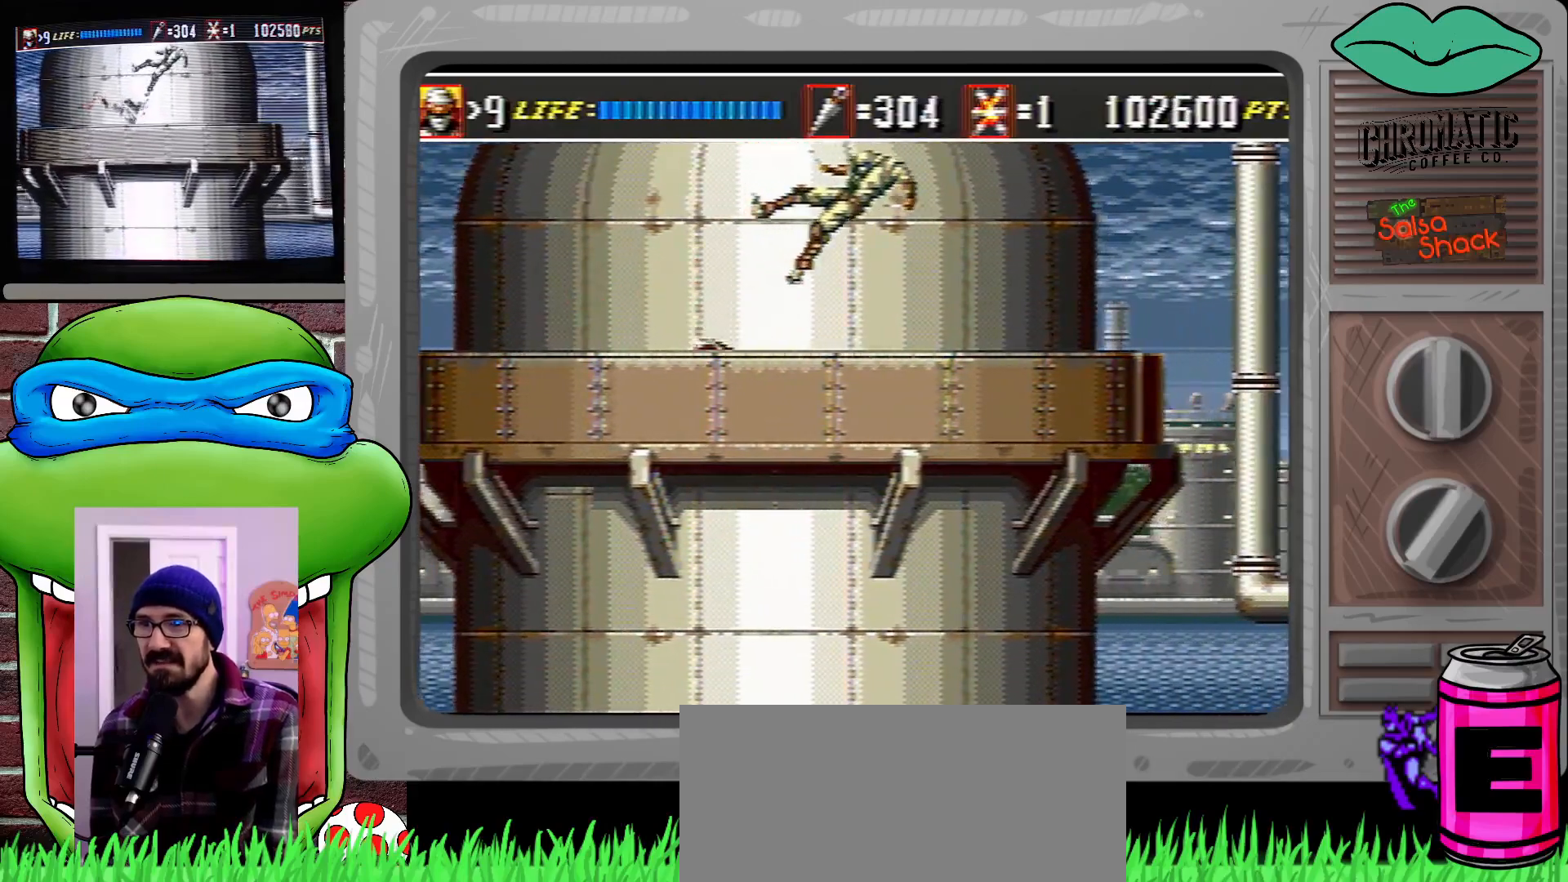
{"buttons": ["DPAD_RIGHT"], "events": []}
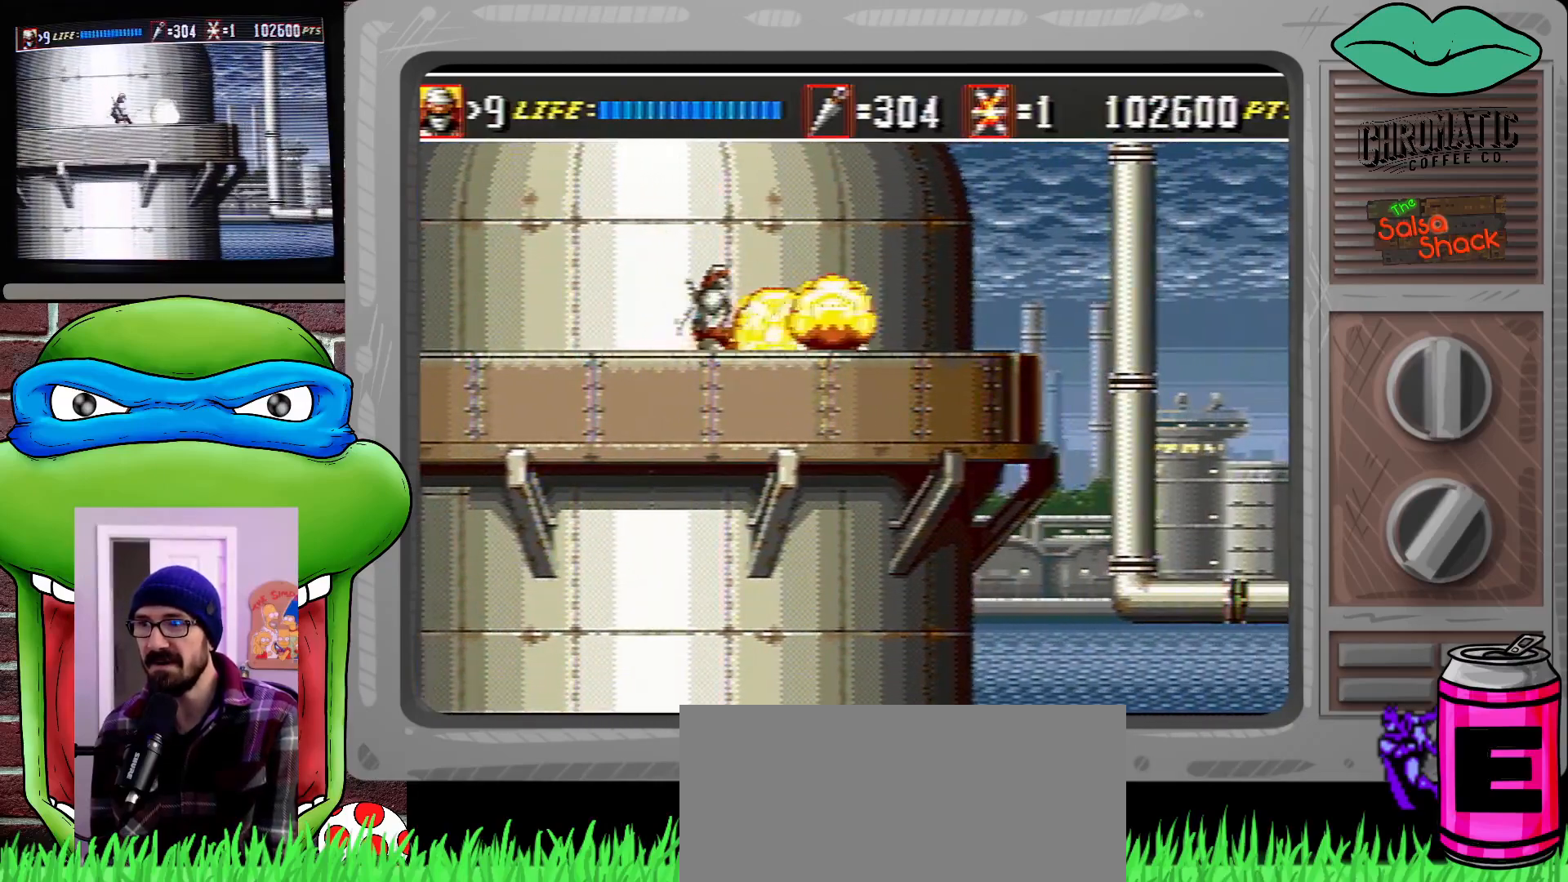
{"buttons": ["C"], "events": [[317, "DPAD_RIGHT", "up"], [417, "C", "down"]]}
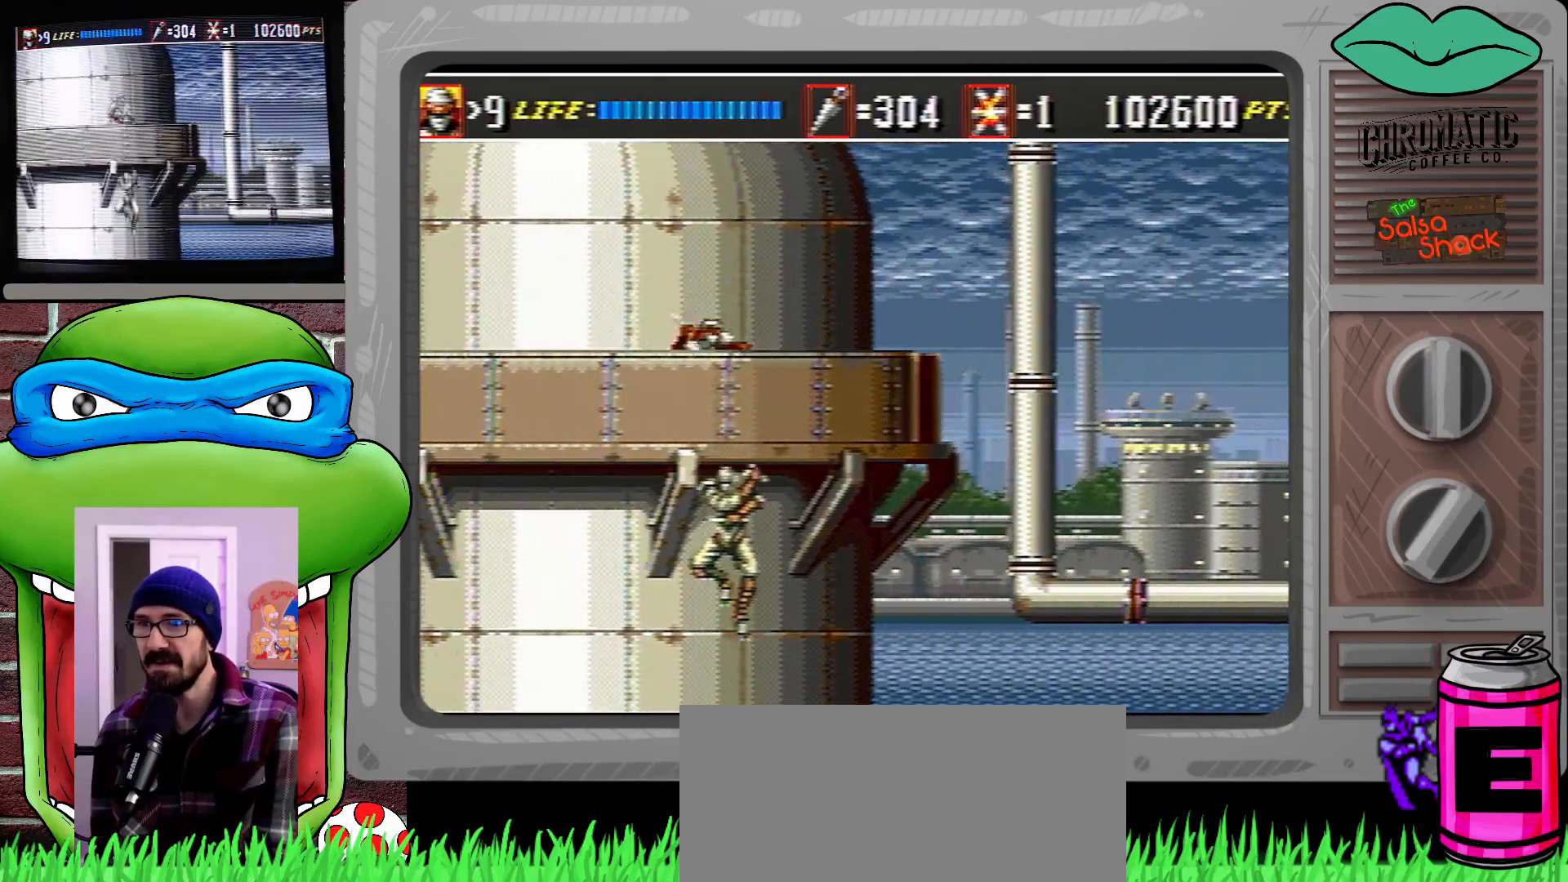
{"buttons": ["DPAD_RIGHT"], "events": [[383, "C", "up"], [383, "DPAD_RIGHT", "down"]]}
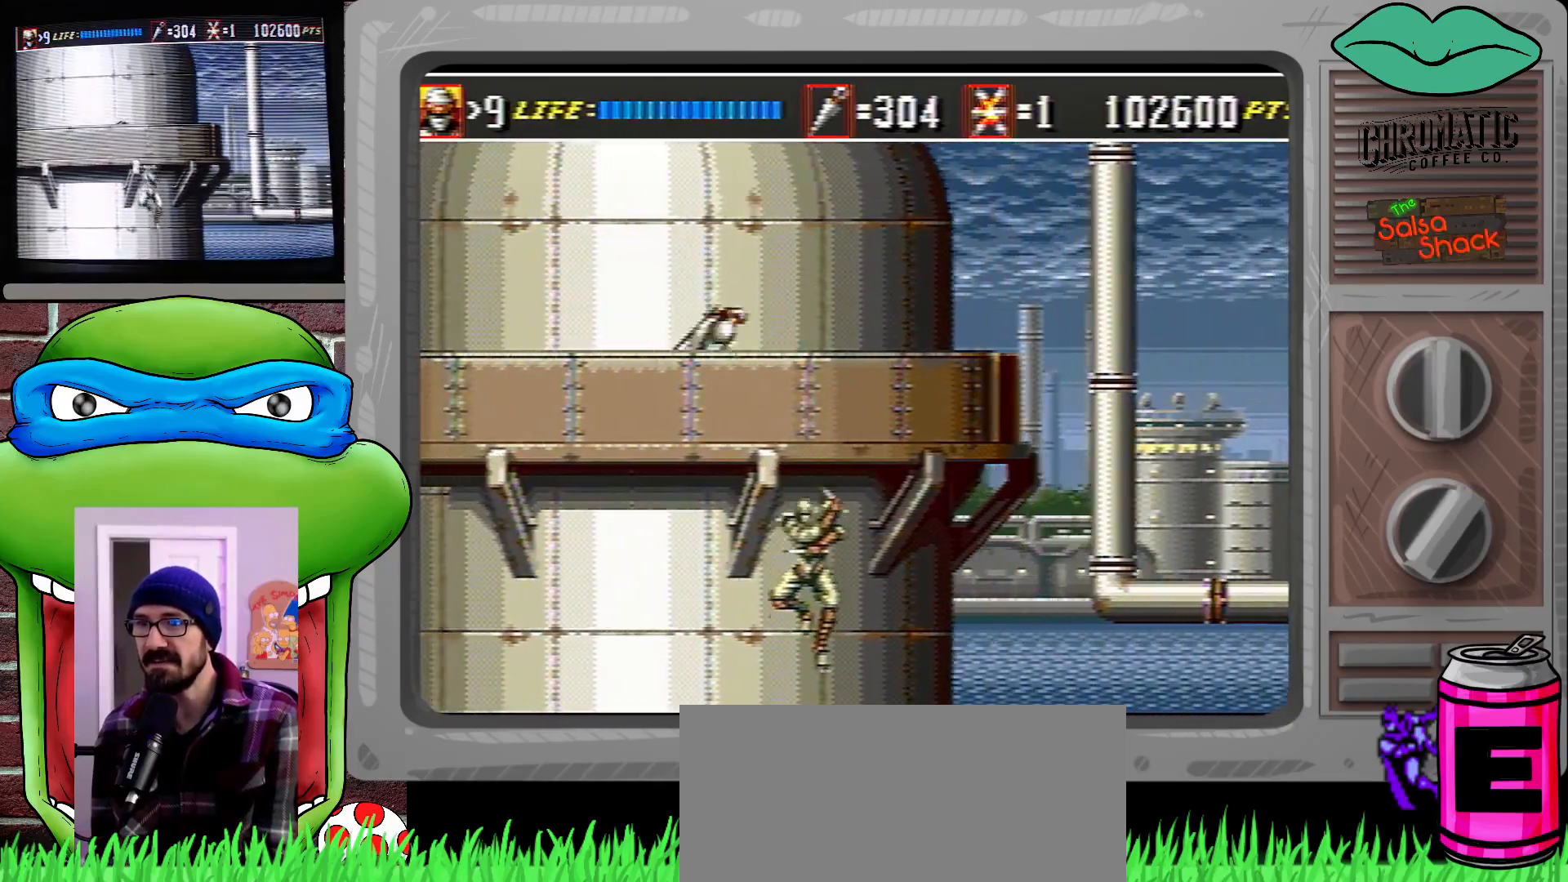
{"buttons": ["C", "DPAD_UP"], "events": [[217, "DPAD_RIGHT", "up"], [250, "C", "down"], [417, "DPAD_UP", "down"]]}
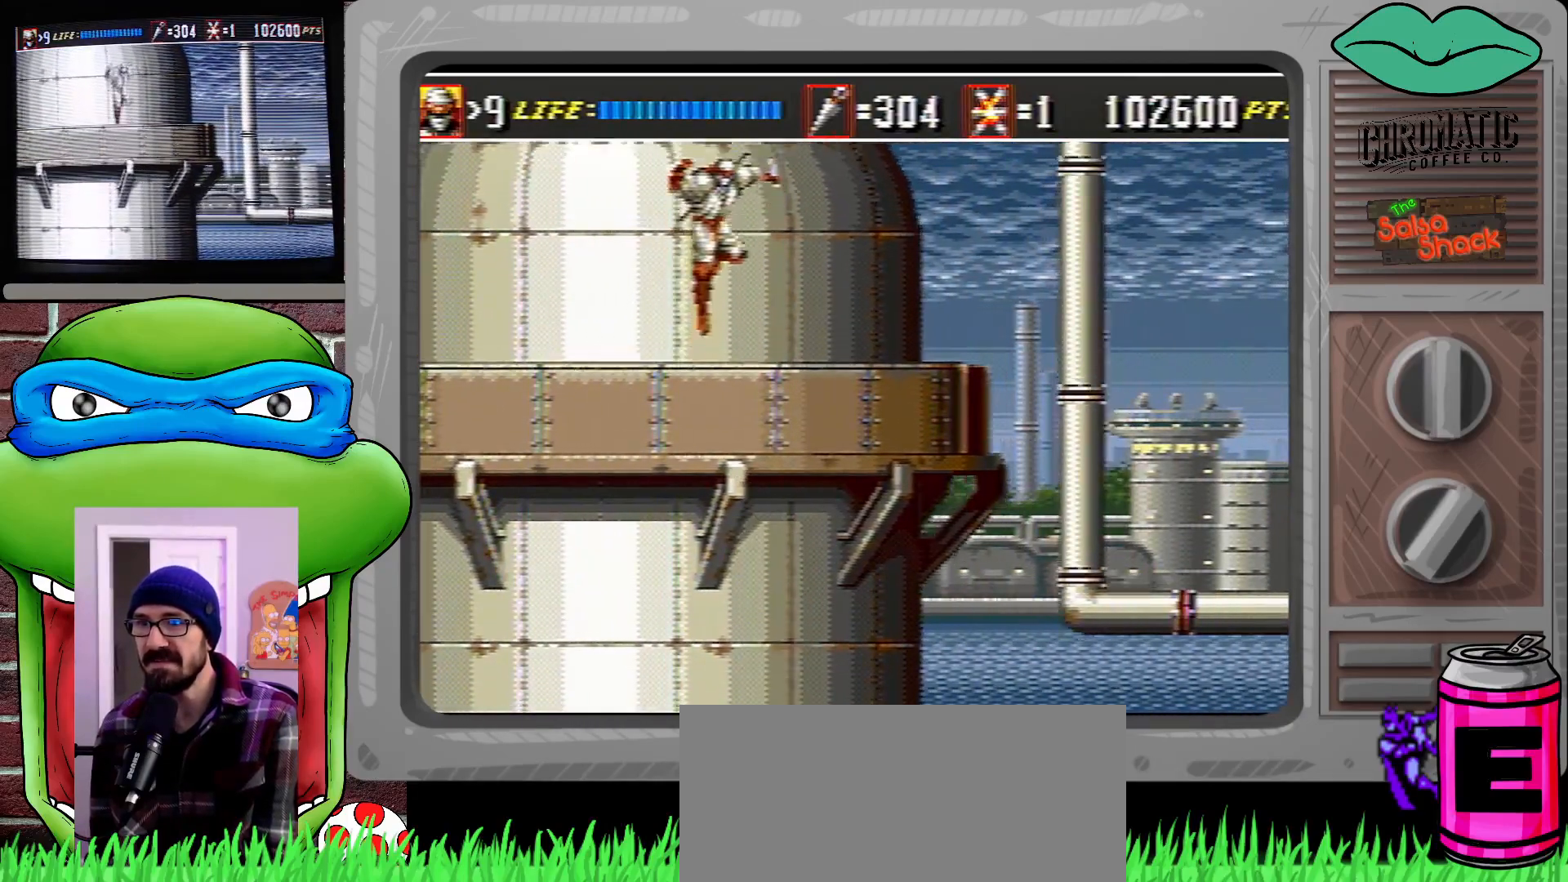
{"buttons": ["DPAD_UP", "DPAD_LEFT"], "events": [[117, "C", "up"], [183, "DPAD_RIGHT", "down"], [250, "C", "down"], [350, "DPAD_RIGHT", "up"], [383, "DPAD_LEFT", "down"], [417, "C", "up"]]}
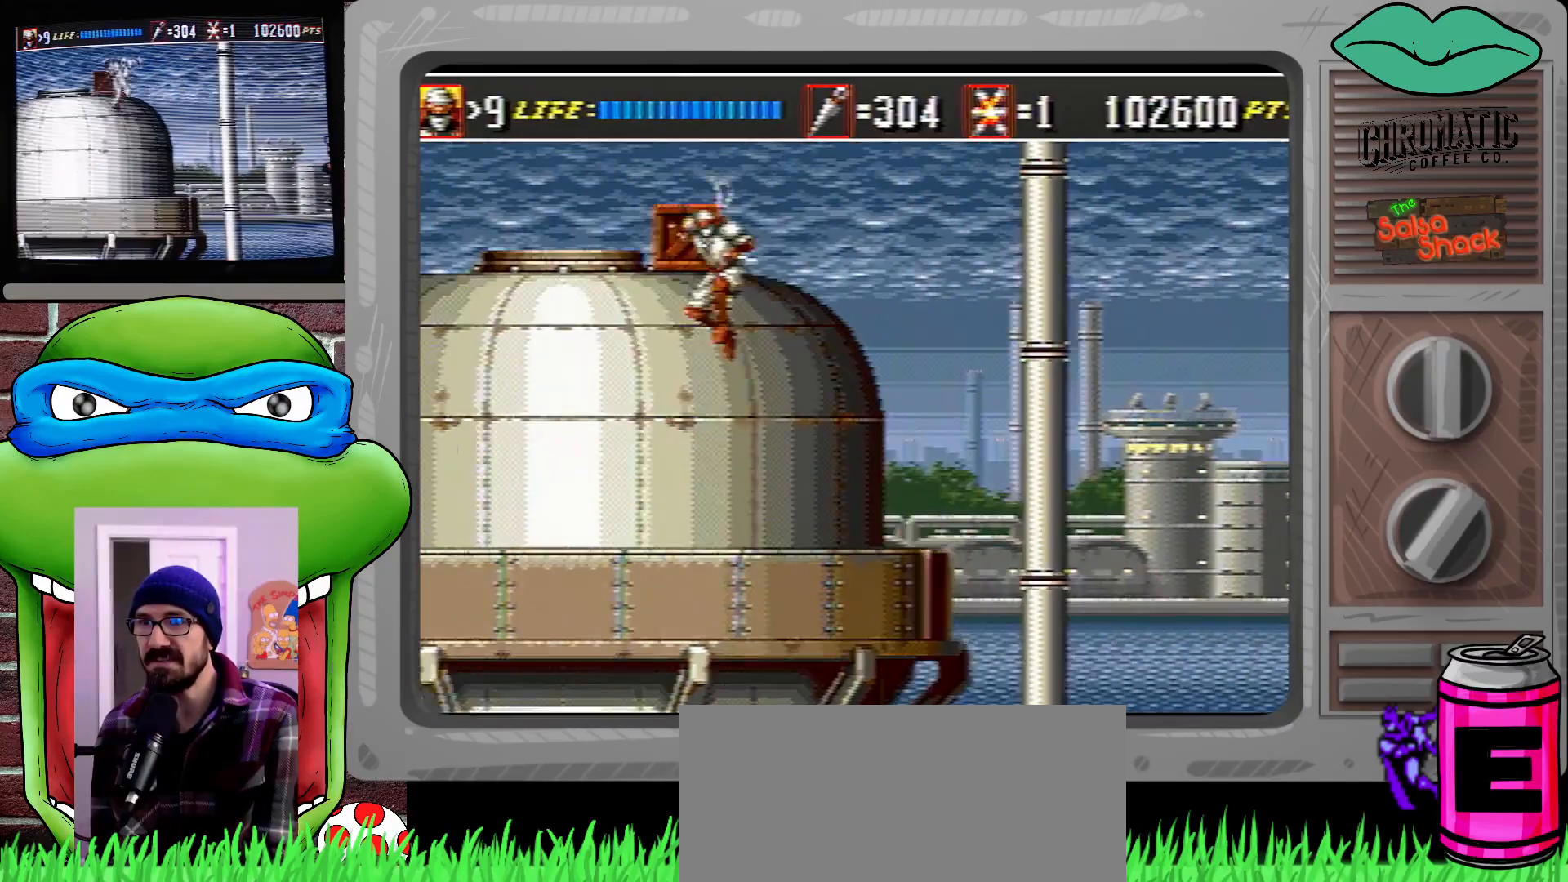
{"buttons": [], "events": [[17, "B", "down"], [117, "B", "up"], [150, "DPAD_LEFT", "up"], [217, "DPAD_UP", "up"], [383, "DPAD_RIGHT", "down"], [450, "DPAD_RIGHT", "up"]]}
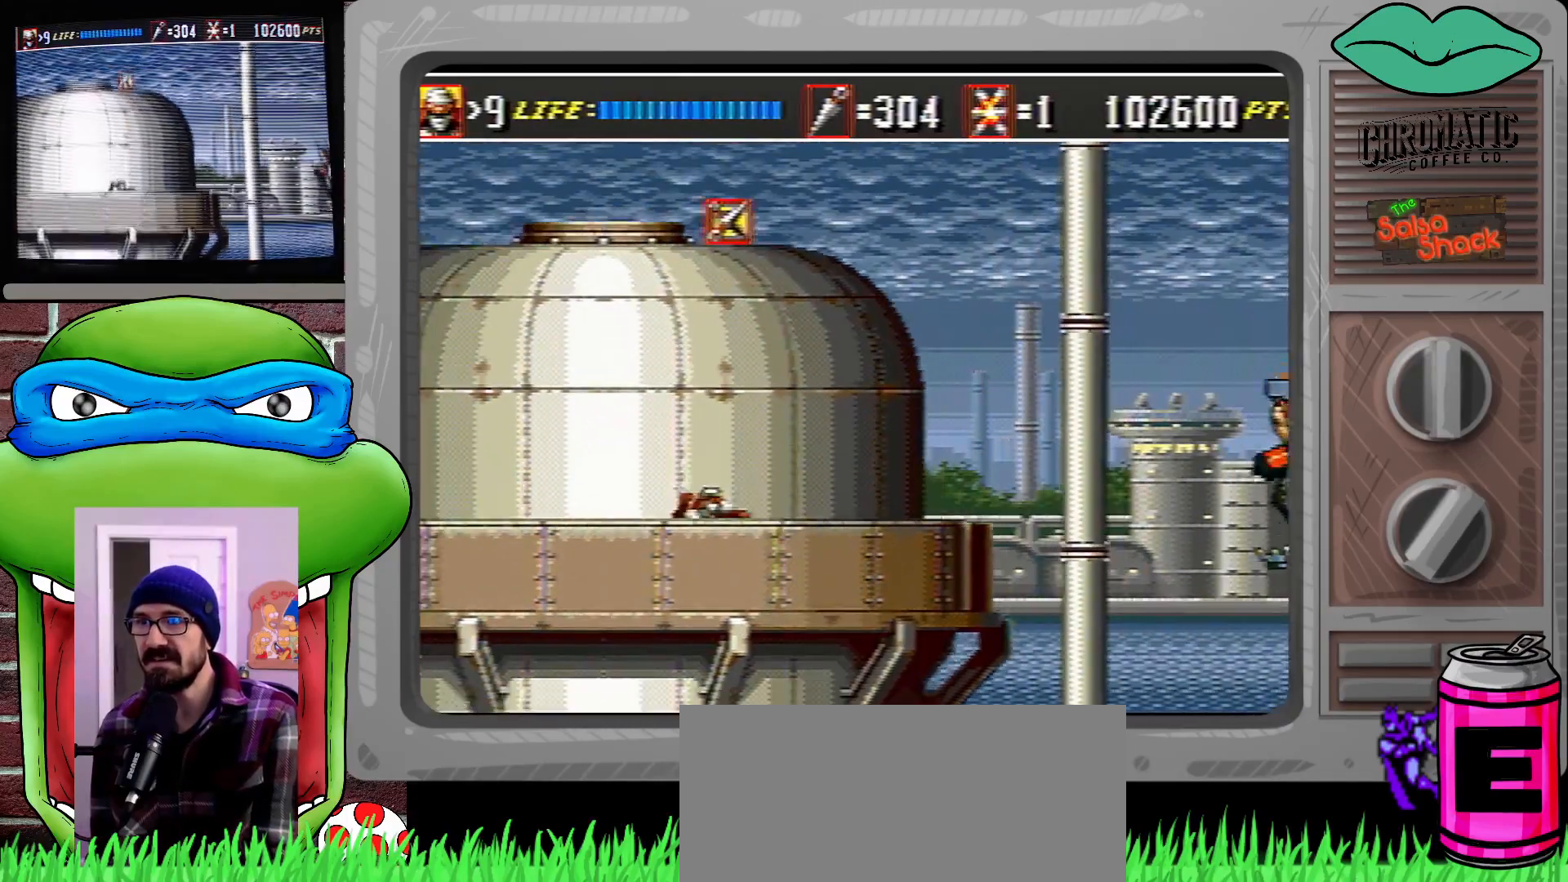
{"buttons": ["DPAD_RIGHT"], "events": [[17, "C", "down"], [383, "C", "up"], [383, "DPAD_RIGHT", "down"]]}
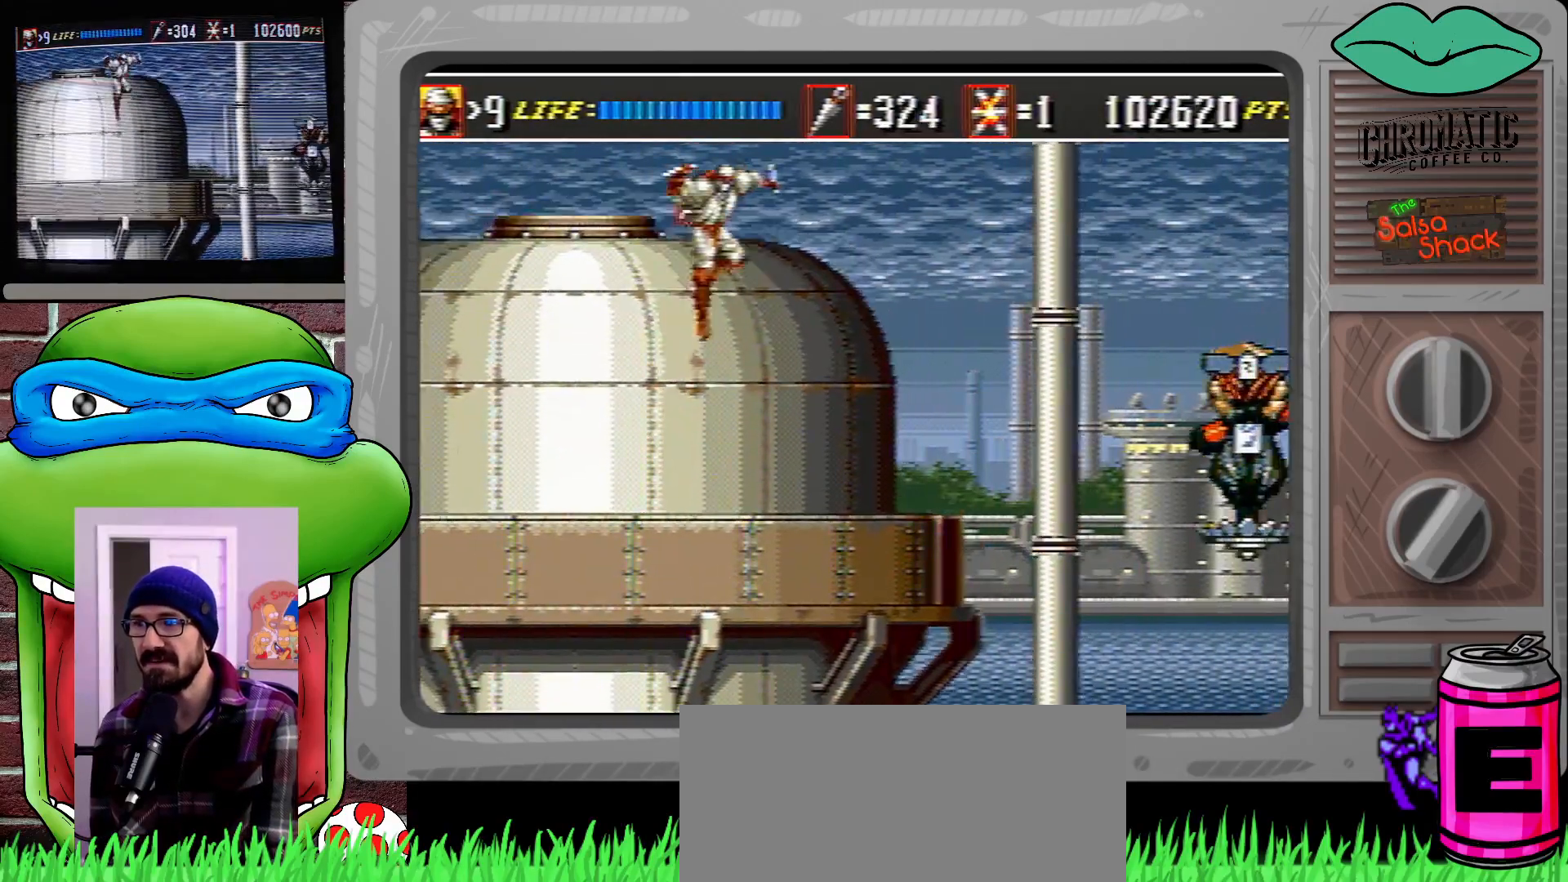
{"buttons": [], "events": [[83, "DPAD_RIGHT", "up"]]}
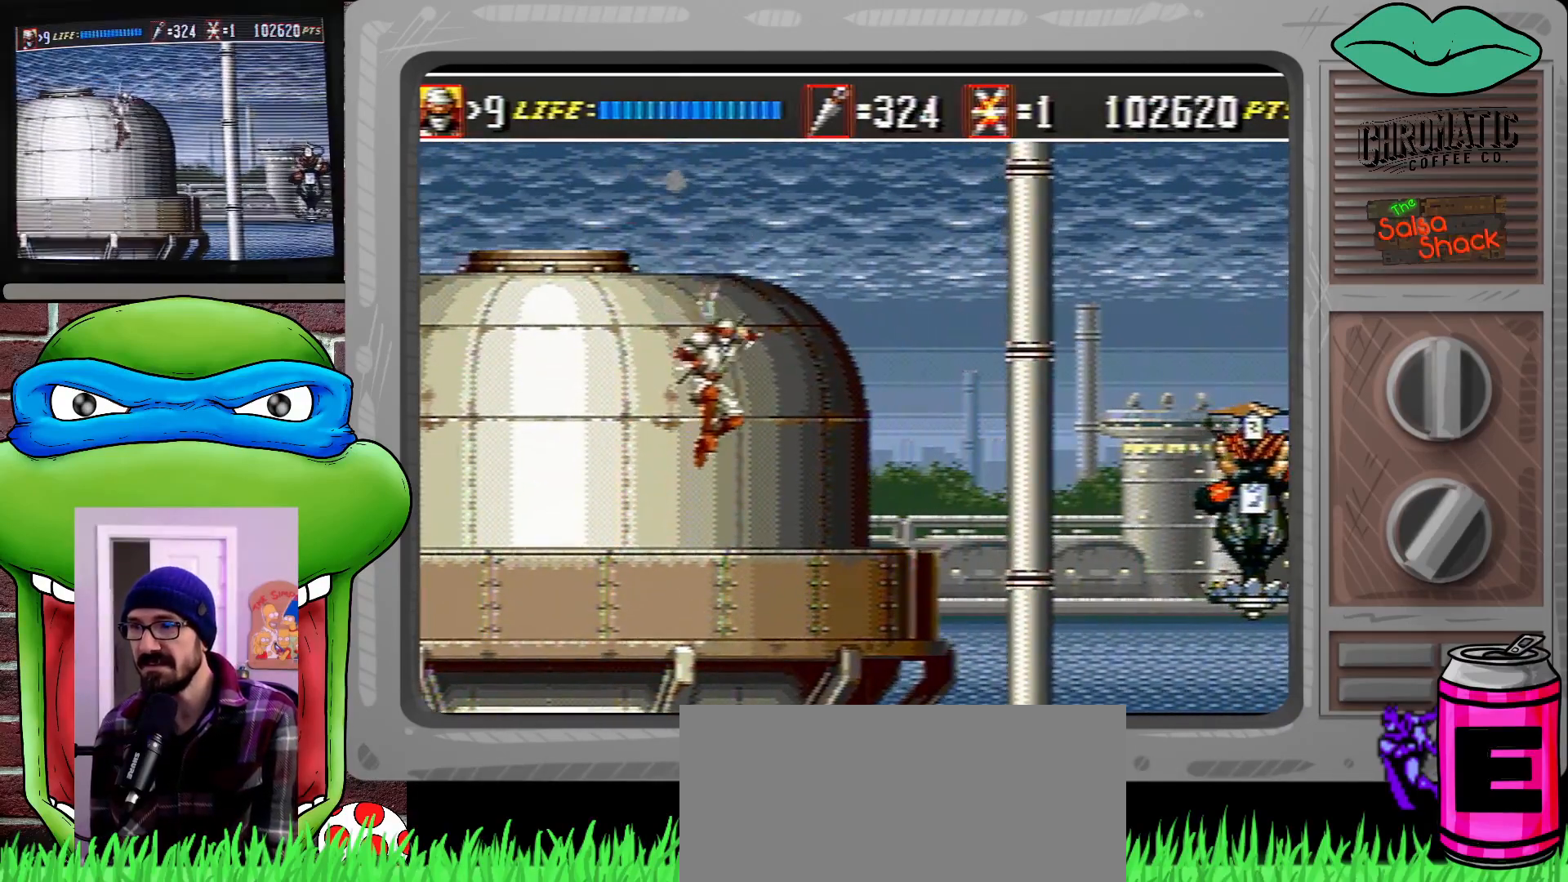
{"buttons": [], "events": [[17, "DPAD_RIGHT", "down"], [217, "B", "down"], [250, "DPAD_RIGHT", "up"], [317, "B", "up"], [383, "B", "down"], [450, "B", "up"]]}
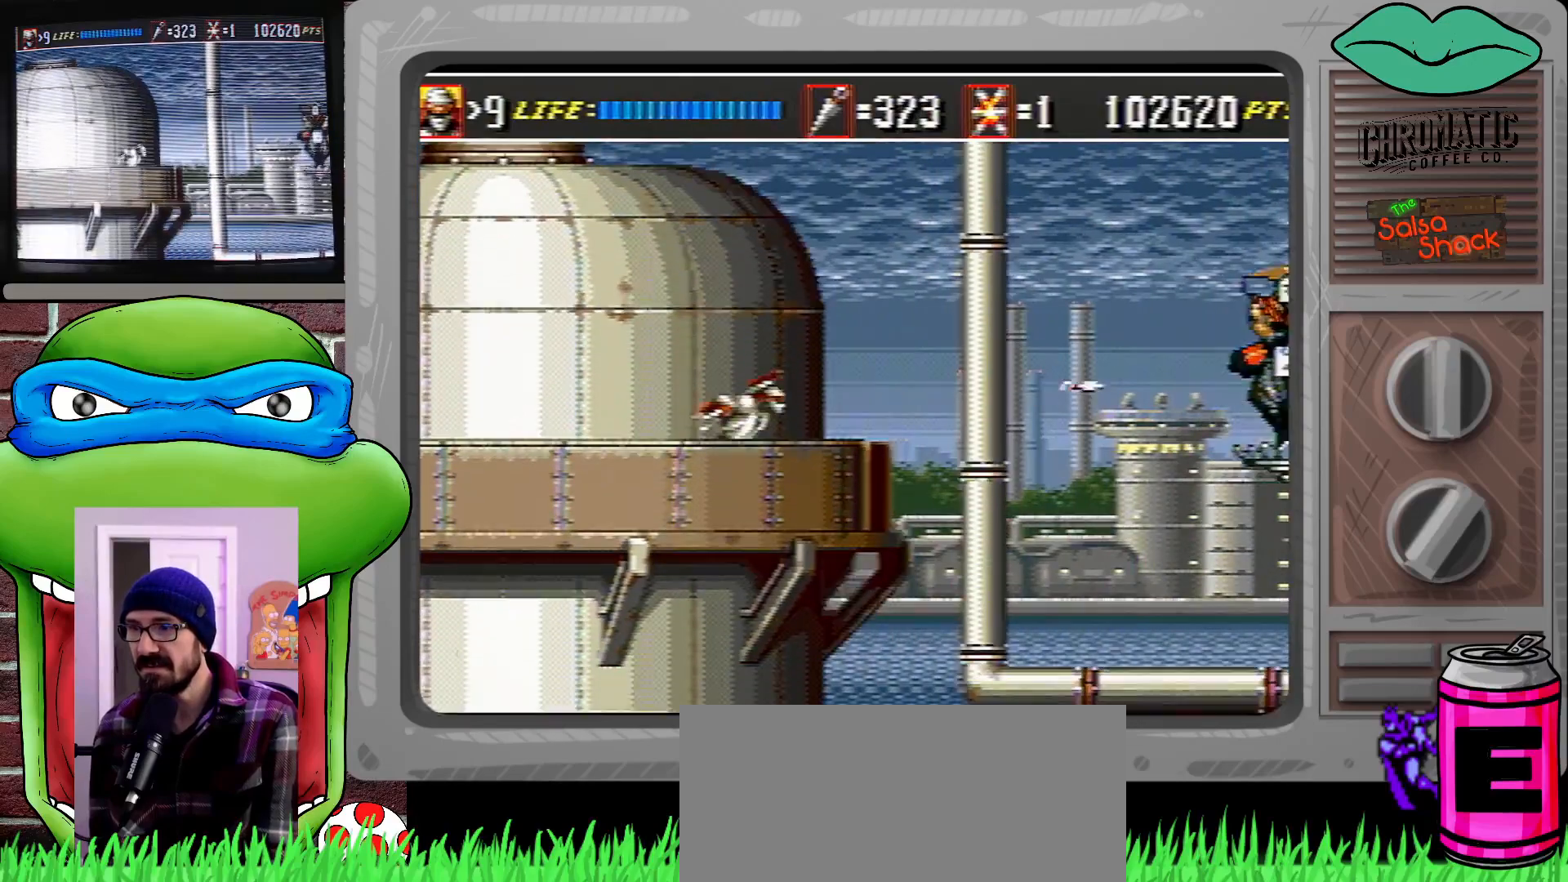
{"buttons": ["DPAD_LEFT"], "events": [[50, "B", "down"], [150, "B", "up"], [350, "DPAD_LEFT", "down"]]}
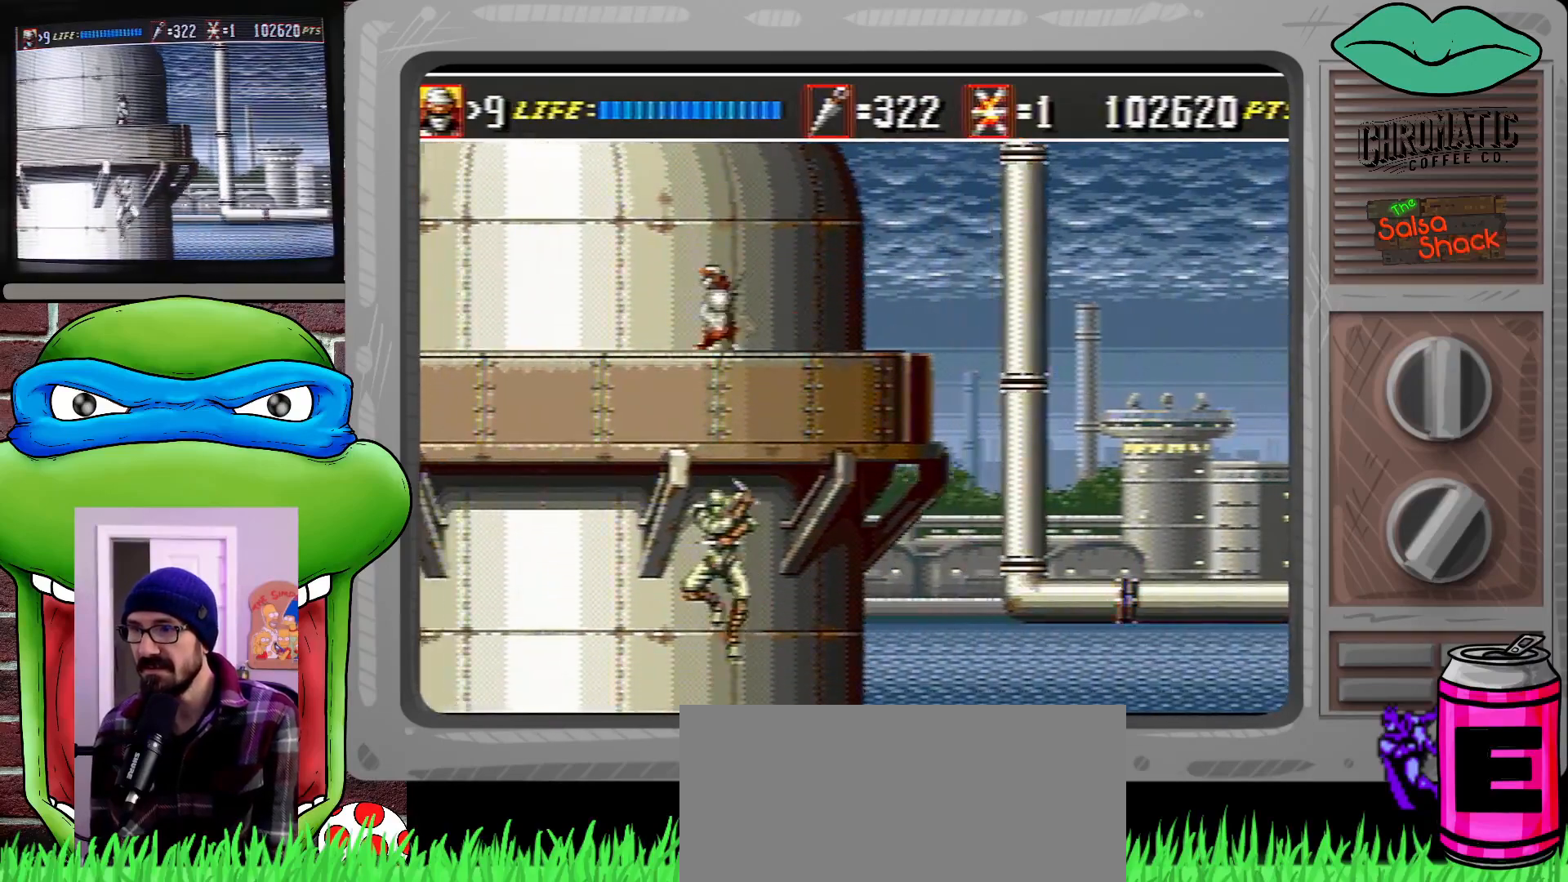
{"buttons": [], "events": [[350, "DPAD_LEFT", "up"]]}
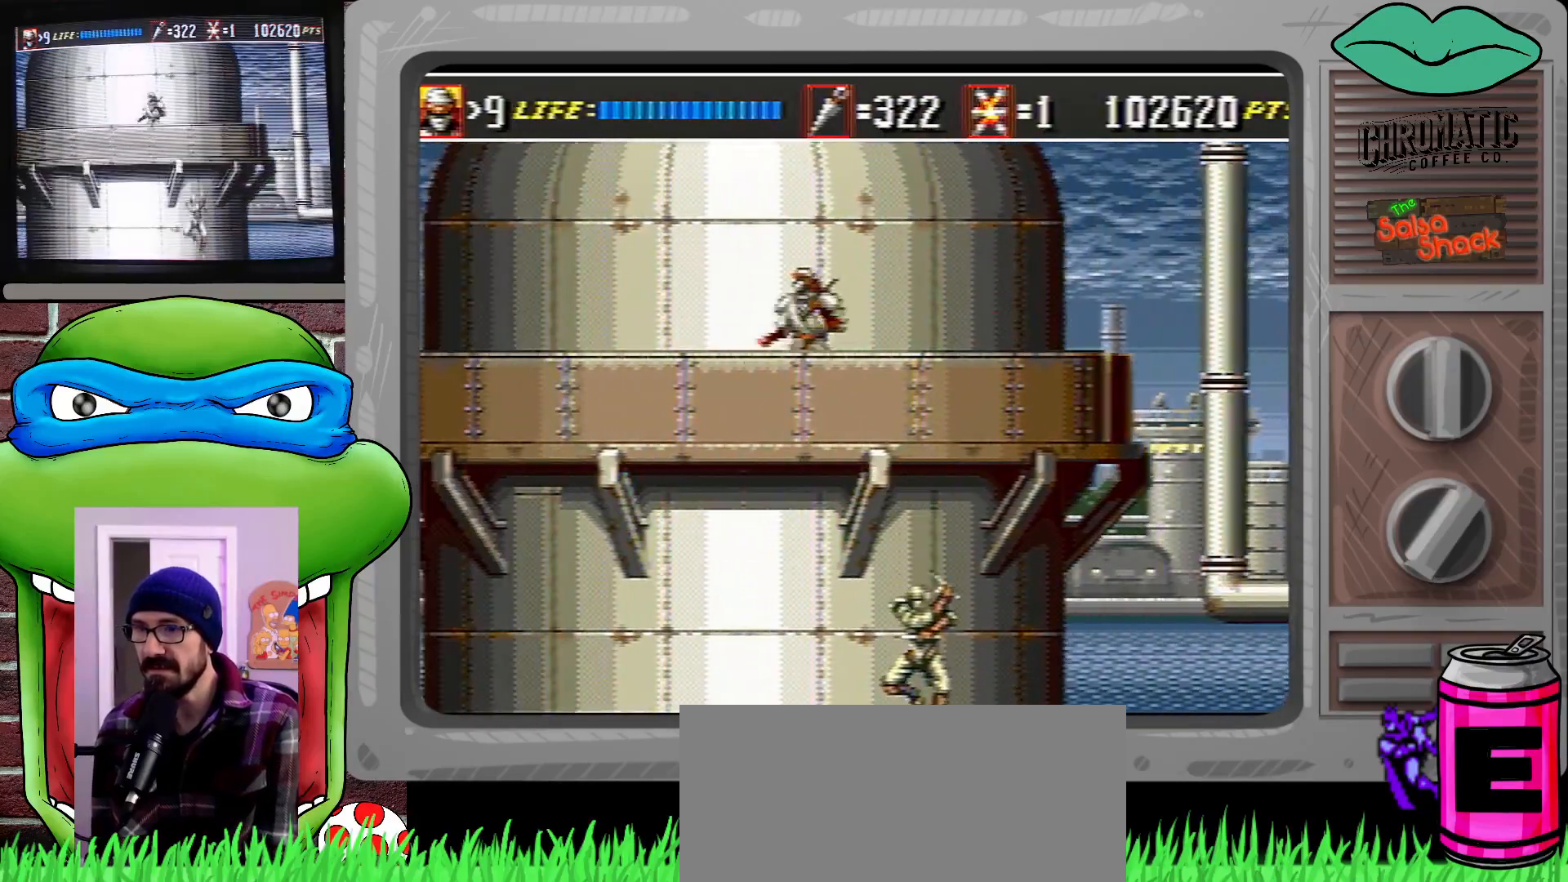
{"buttons": ["DPAD_RIGHT"], "events": [[17, "DPAD_RIGHT", "down"], [83, "DPAD_RIGHT", "up"], [150, "DPAD_RIGHT", "down"]]}
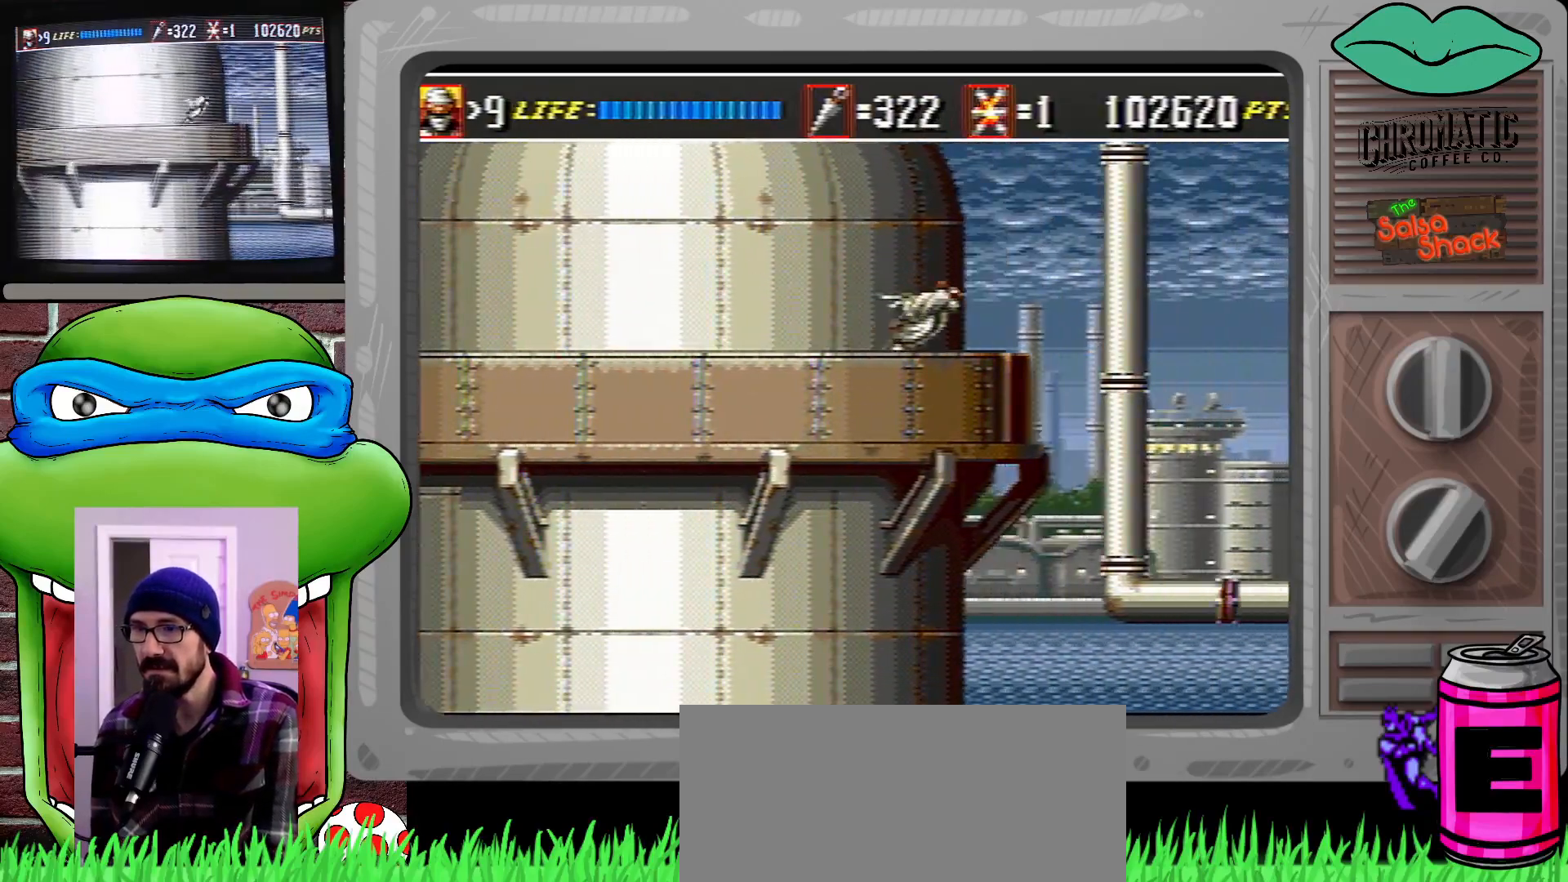
{"buttons": ["C", "DPAD_RIGHT"], "events": [[250, "C", "down"]]}
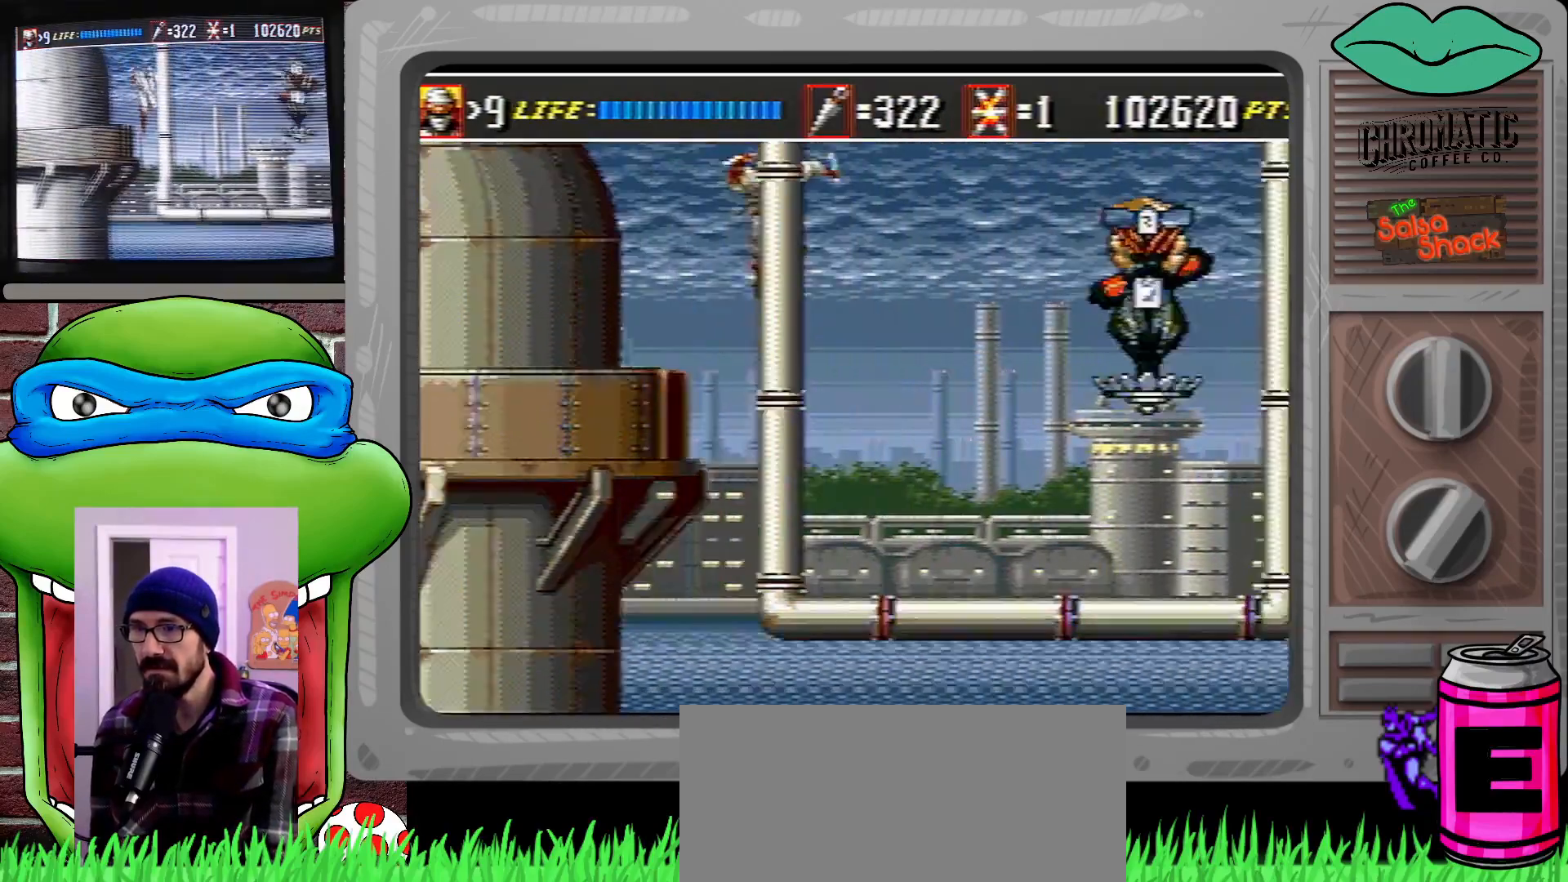
{"buttons": ["C", "DPAD_UP", "DPAD_RIGHT"], "events": [[183, "C", "up"], [250, "DPAD_UP", "down"], [350, "C", "down"]]}
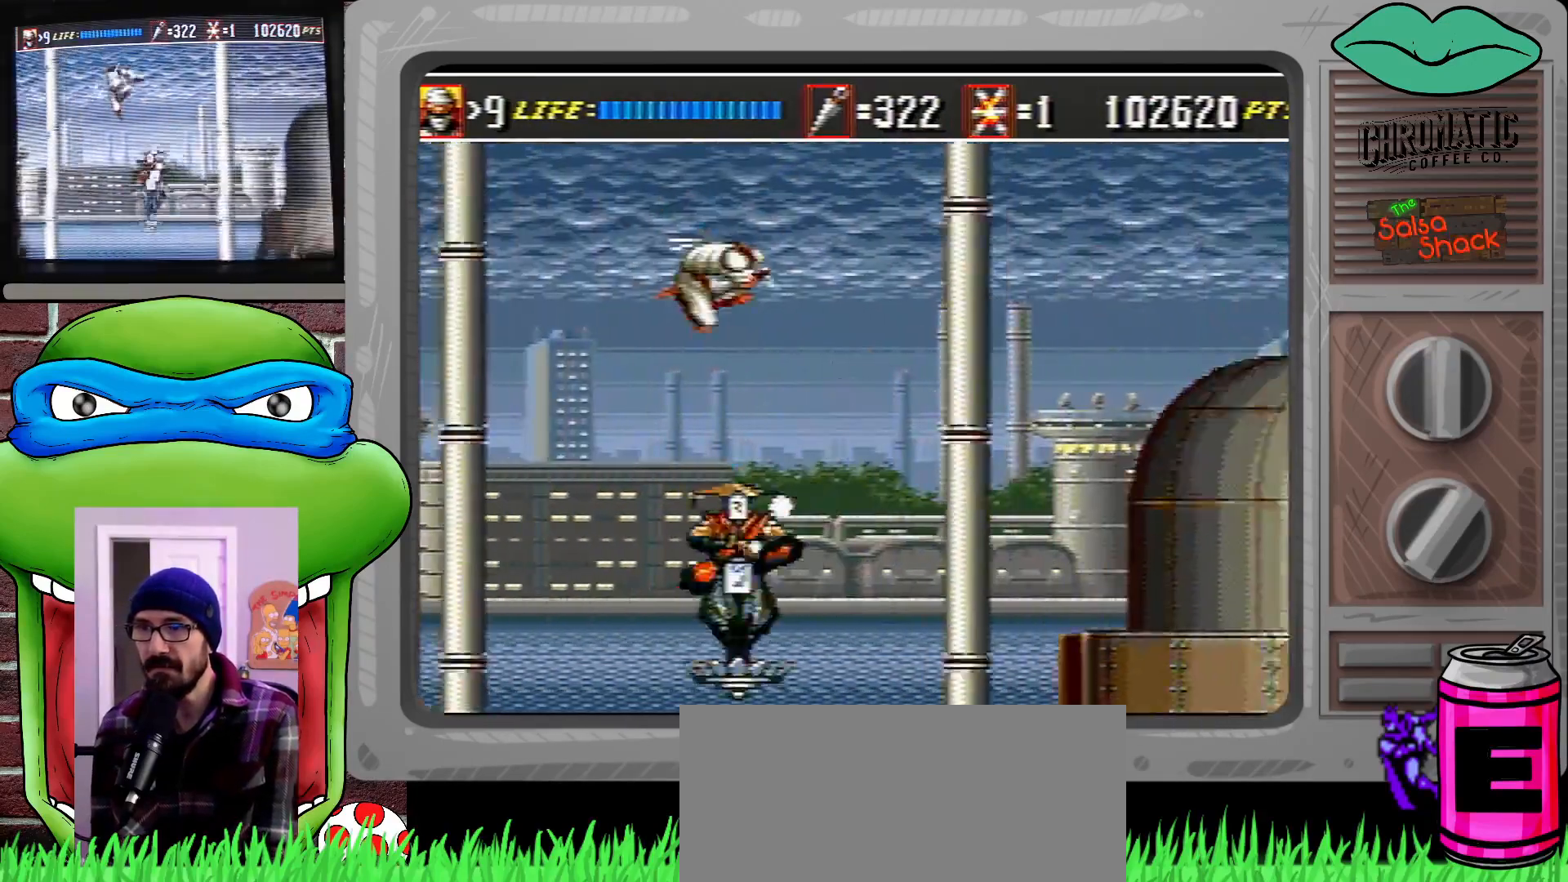
{"buttons": ["DPAD_RIGHT"], "events": [[17, "DPAD_UP", "up"], [483, "C", "up"]]}
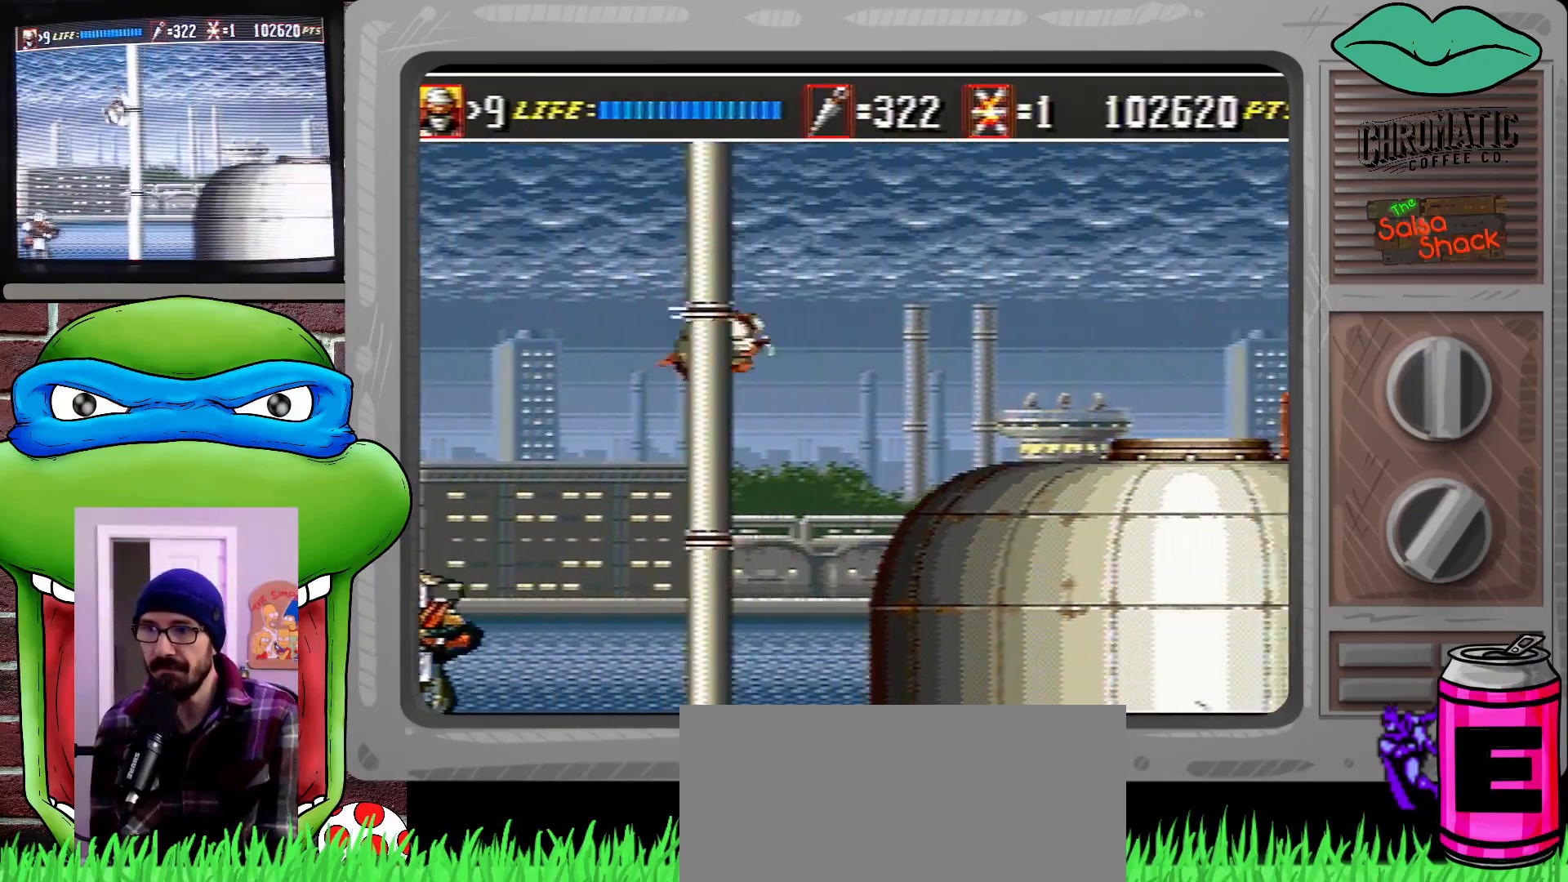
{"buttons": ["DPAD_RIGHT"], "events": []}
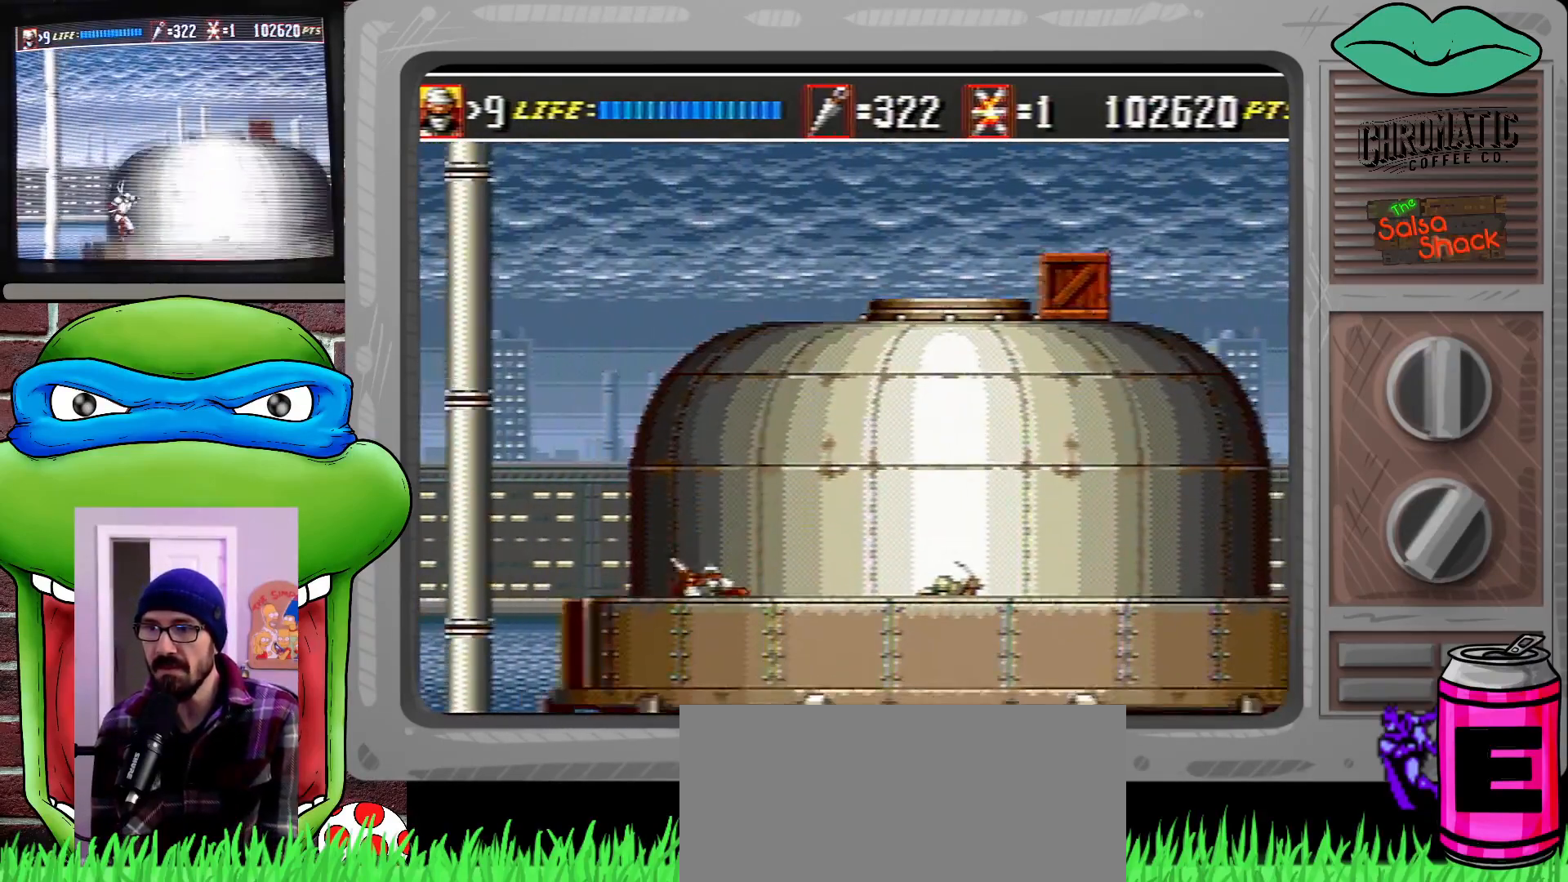
{"buttons": ["DPAD_UP", "DPAD_RIGHT"], "events": [[117, "DPAD_DOWN", "down"], [150, "B", "down"], [250, "B", "up"], [283, "DPAD_DOWN", "up"], [383, "DPAD_UP", "down"]]}
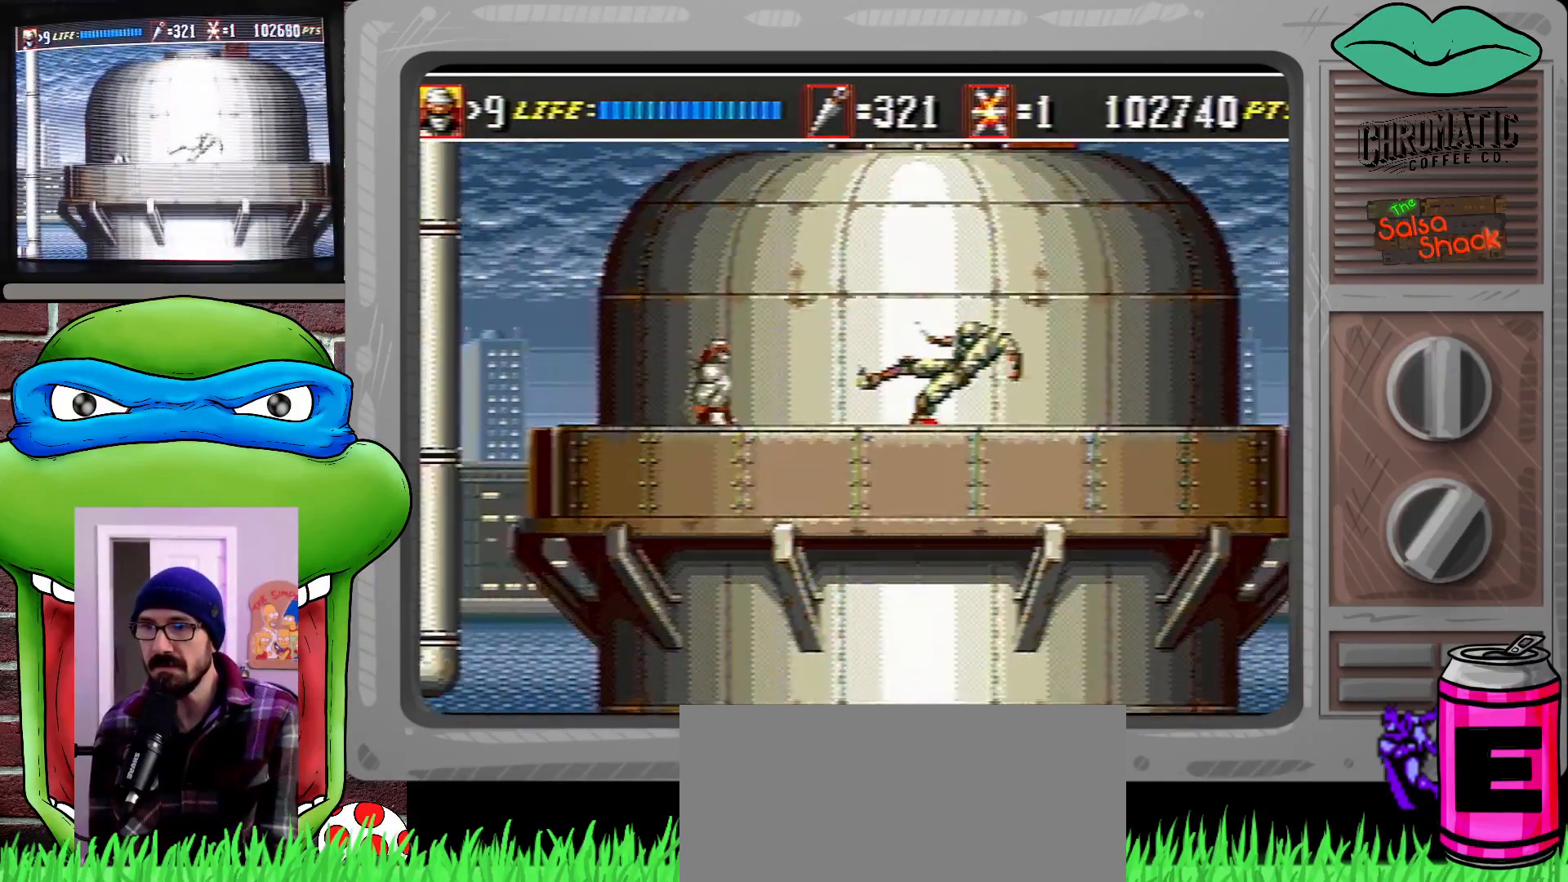
{"buttons": ["C", "DPAD_UP", "DPAD_RIGHT"], "events": [[317, "C", "down"]]}
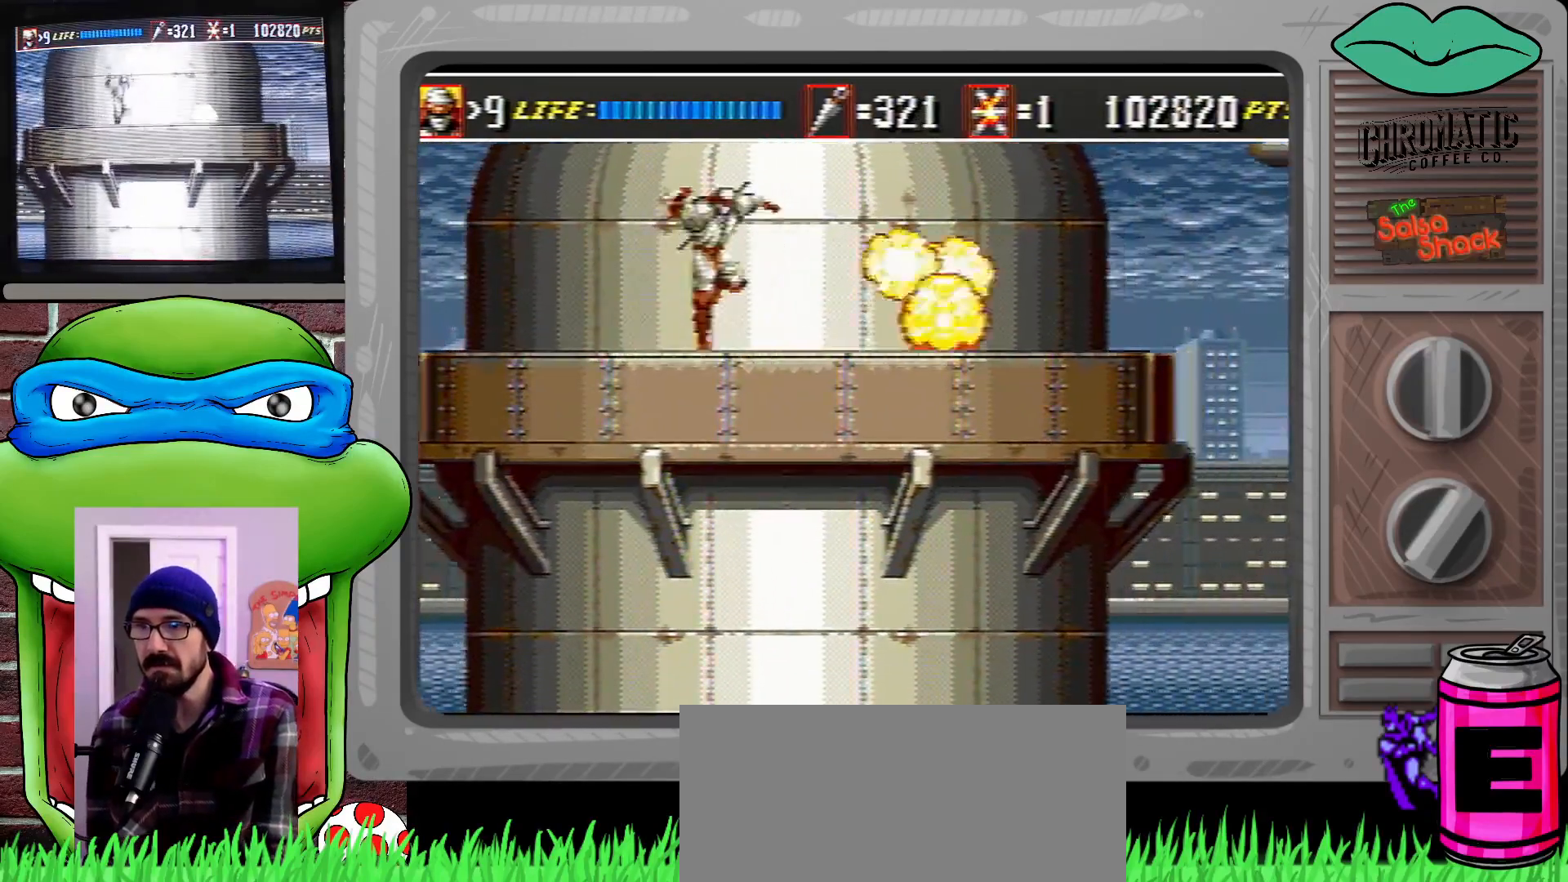
{"buttons": ["DPAD_UP", "DPAD_RIGHT"], "events": [[150, "B", "down"], [350, "B", "up"], [417, "C", "up"]]}
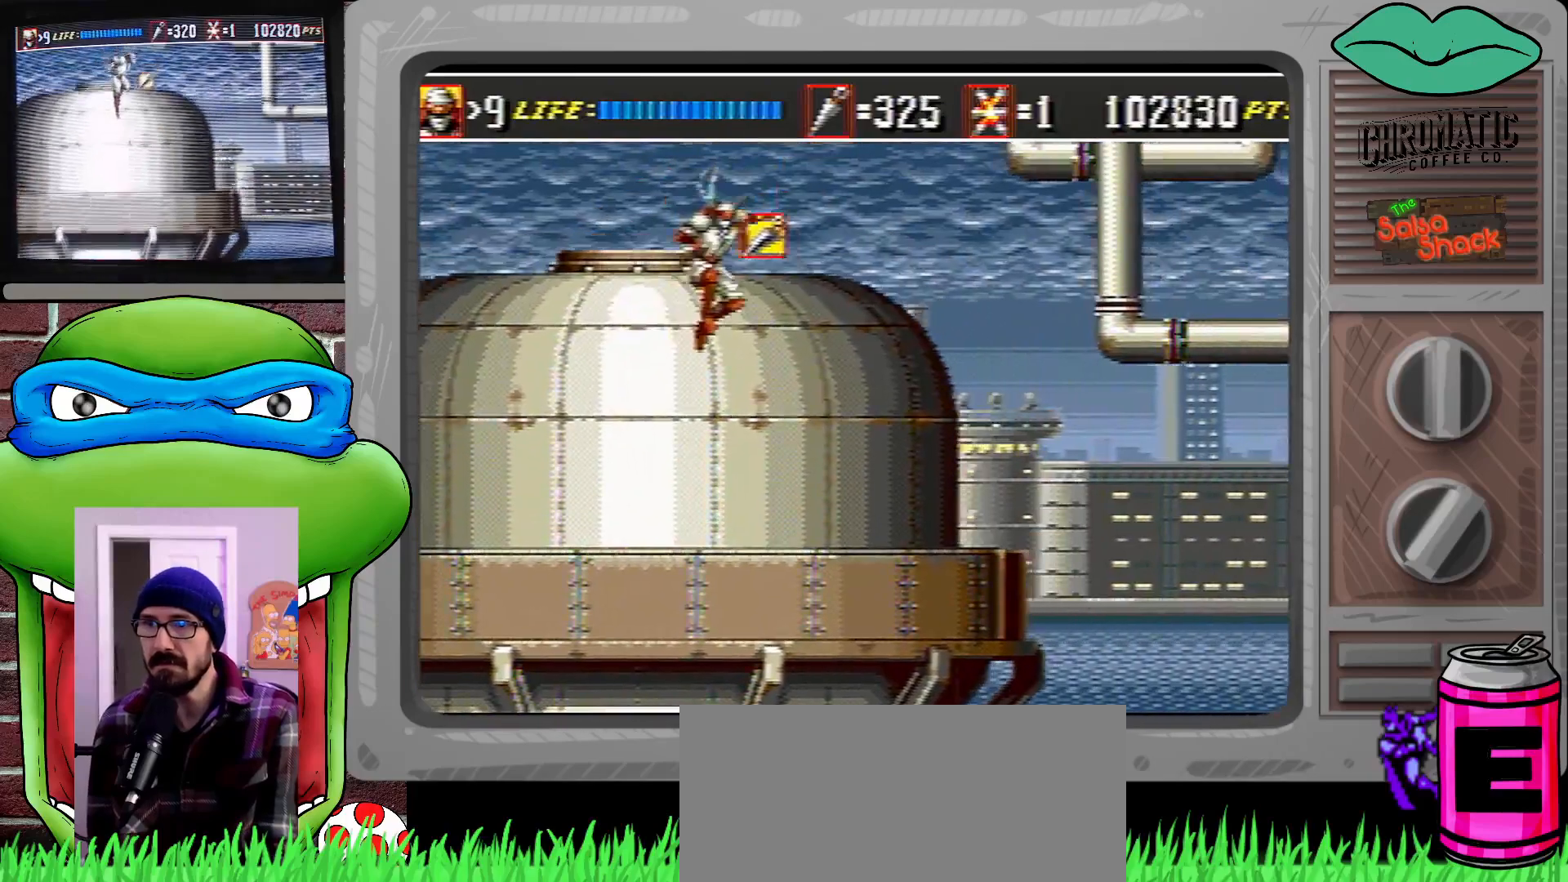
{"buttons": ["DPAD_RIGHT"], "events": [[450, "DPAD_UP", "up"]]}
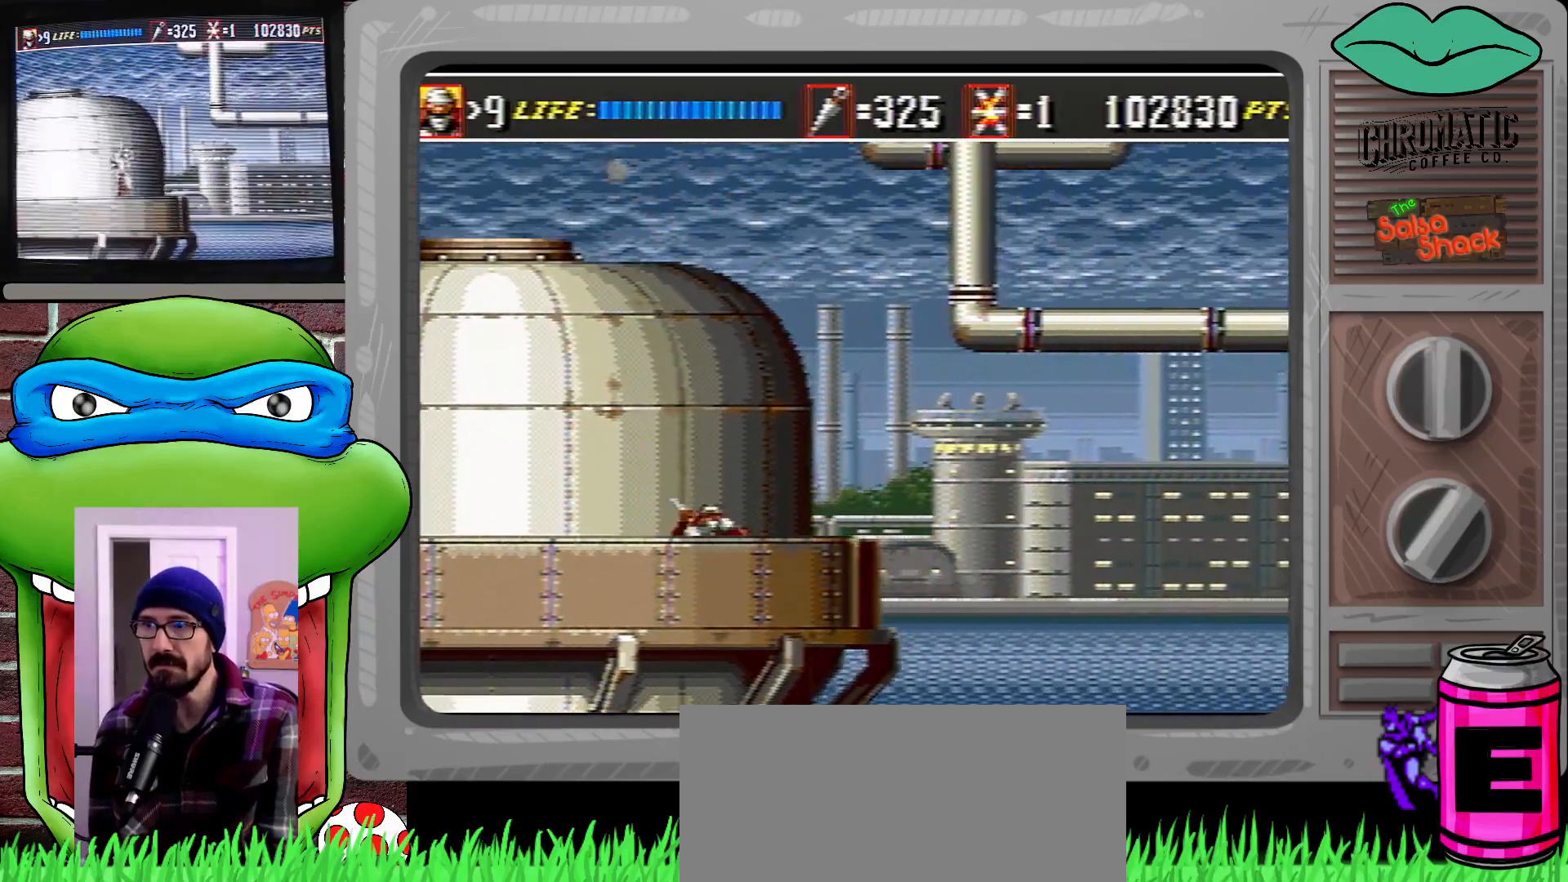
{"buttons": [], "events": [[17, "B", "down"], [17, "DPAD_RIGHT", "up"], [117, "B", "up"]]}
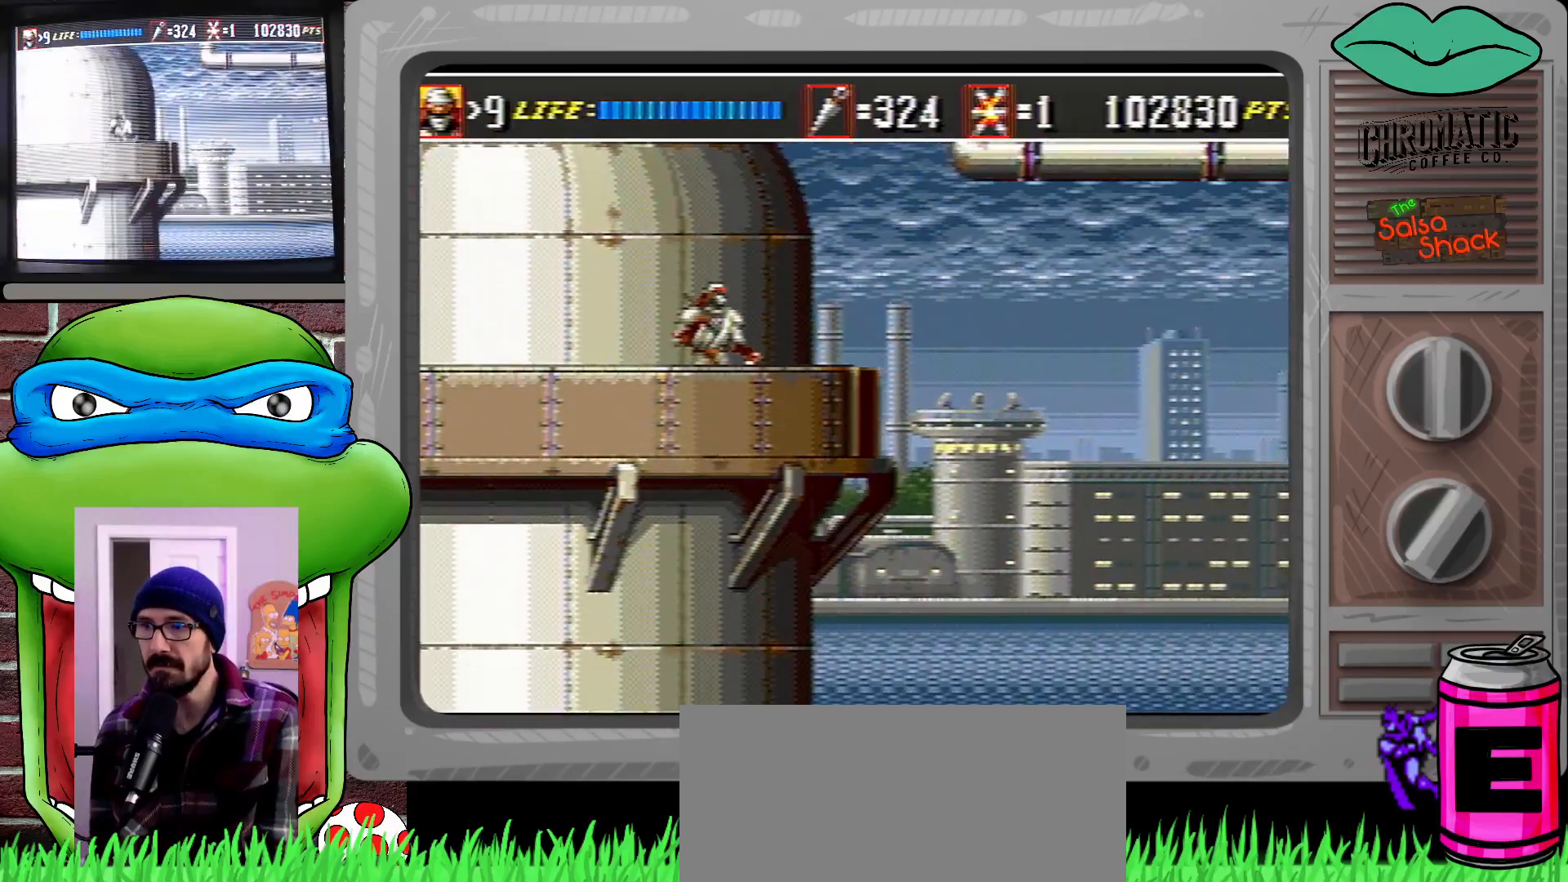
{"buttons": ["DPAD_DOWN", "DPAD_RIGHT"], "events": [[150, "DPAD_RIGHT", "down"], [183, "DPAD_RIGHT", "up"], [283, "DPAD_RIGHT", "down"], [317, "DPAD_UP", "down"], [350, "DPAD_UP", "up"], [383, "DPAD_DOWN", "down"]]}
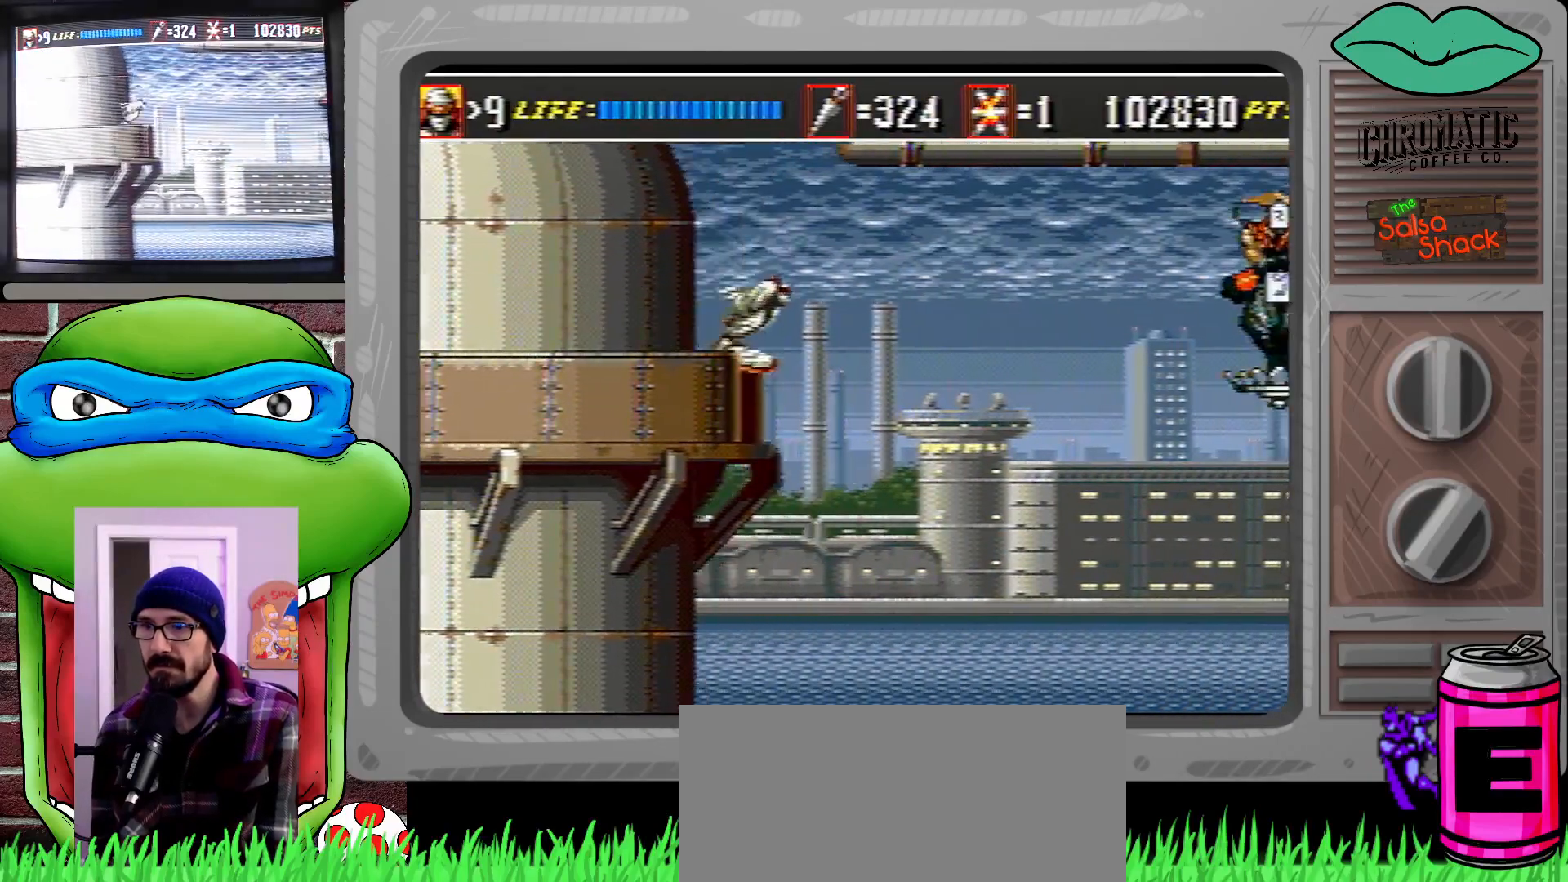
{"buttons": ["C", "DPAD_DOWN", "DPAD_RIGHT"], "events": [[183, "C", "down"]]}
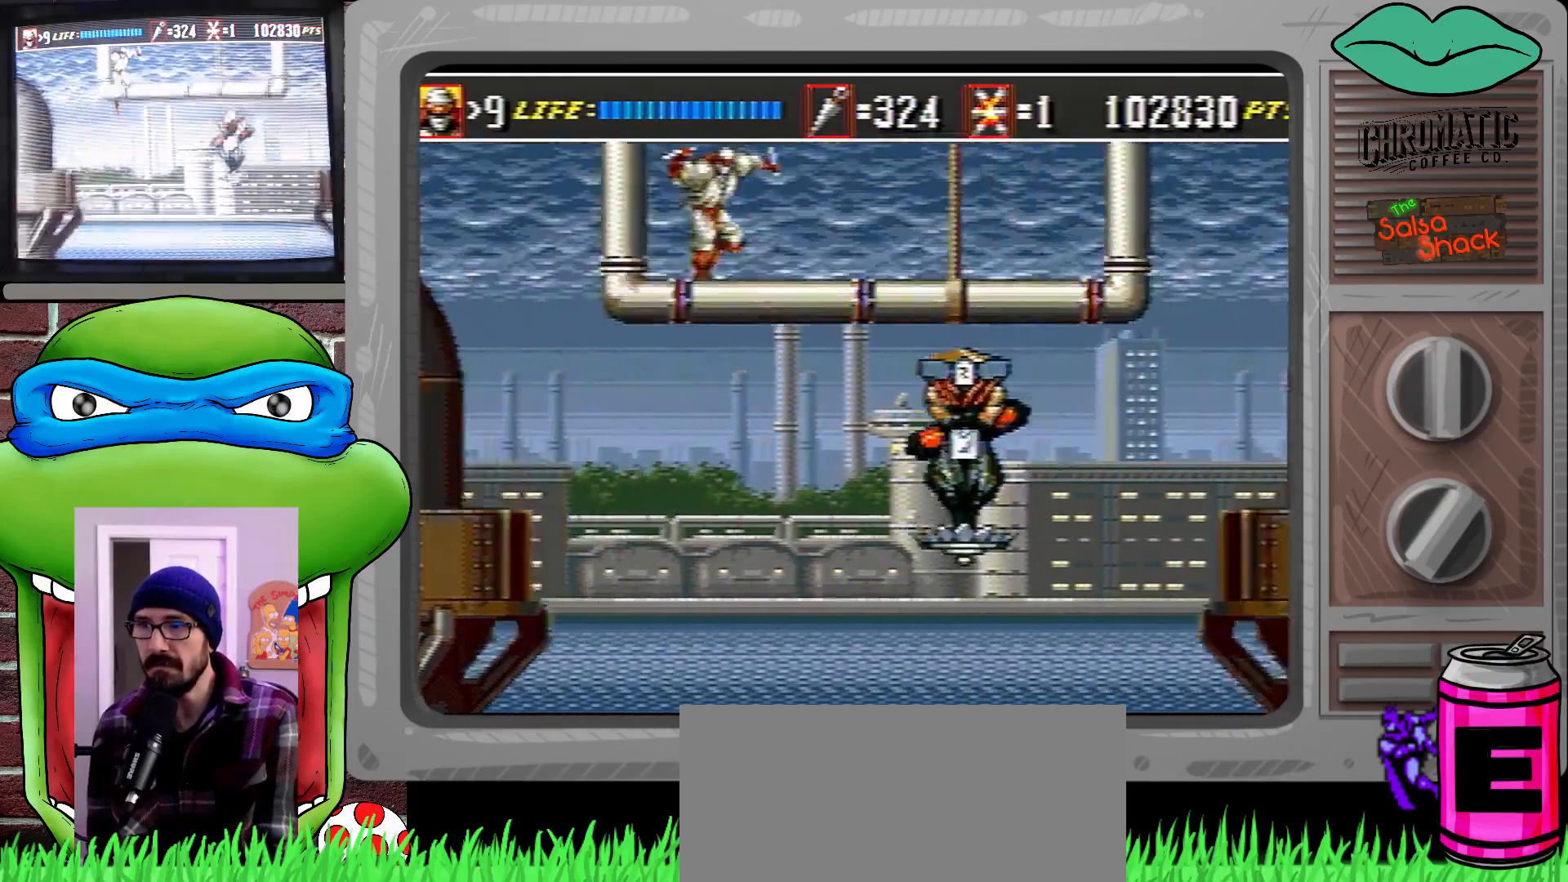
{"buttons": ["C", "DPAD_DOWN", "DPAD_RIGHT"], "events": []}
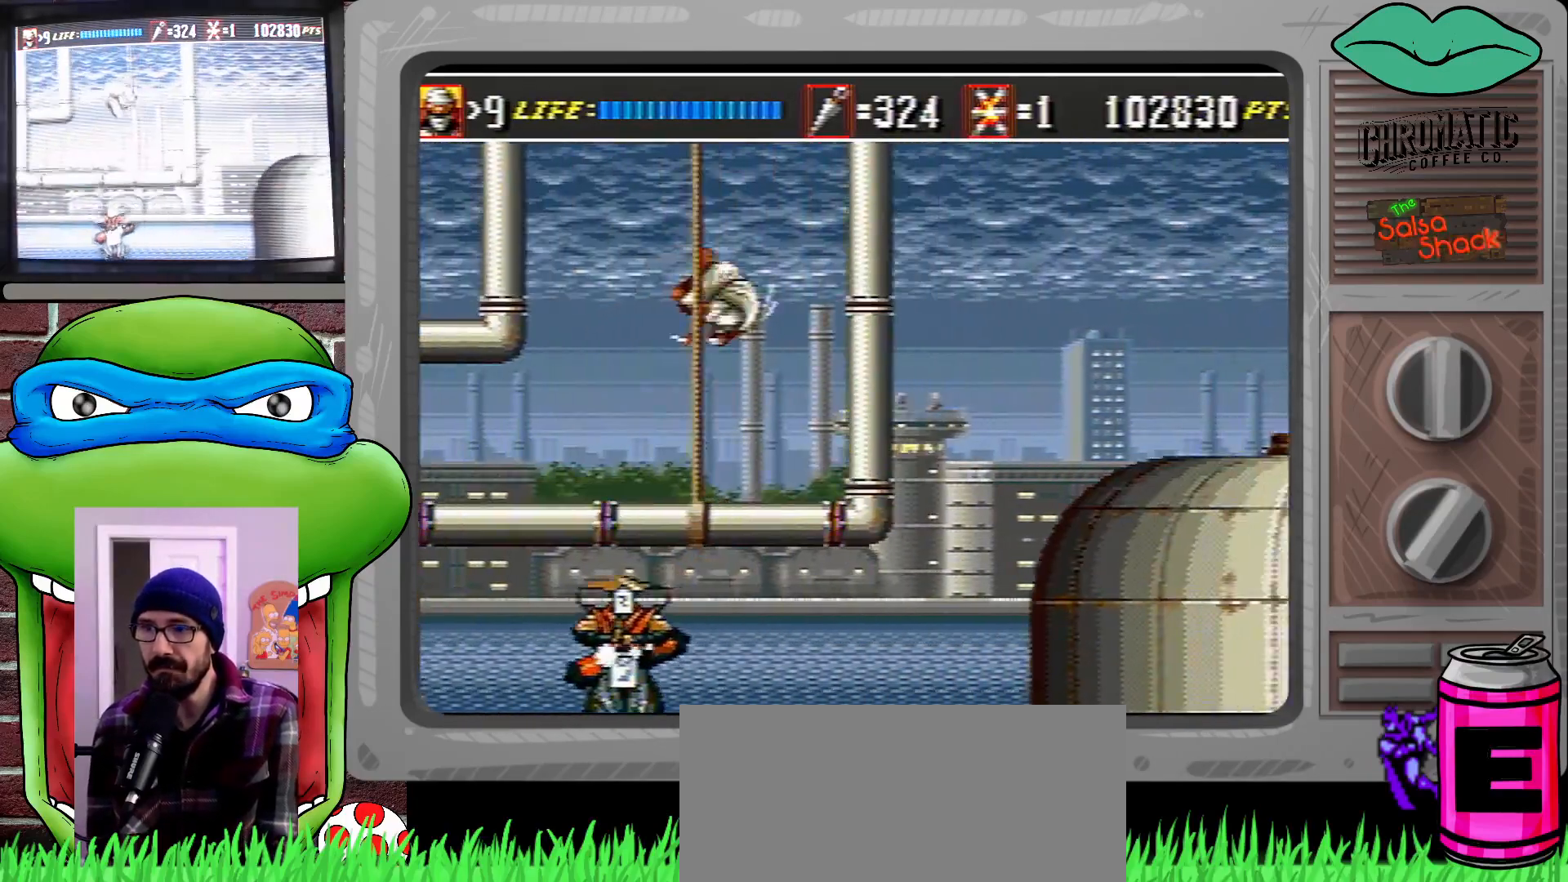
{"buttons": ["DPAD_RIGHT"], "events": [[83, "DPAD_DOWN", "up"], [250, "C", "up"]]}
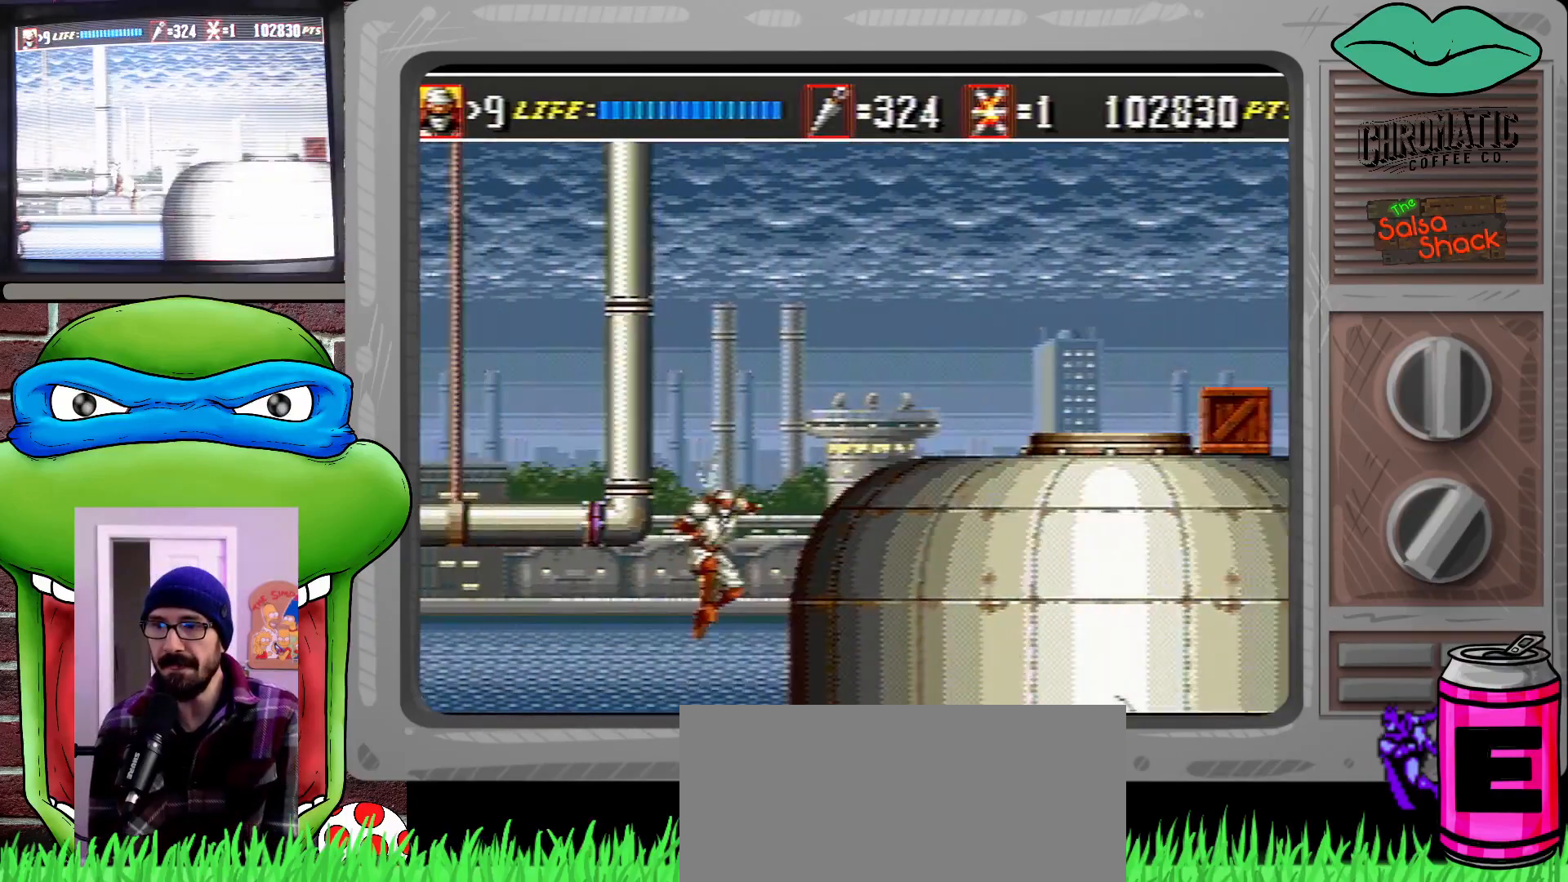
{"buttons": ["DPAD_DOWN", "DPAD_RIGHT"], "events": [[317, "DPAD_DOWN", "down"], [417, "B", "down"], [483, "B", "up"]]}
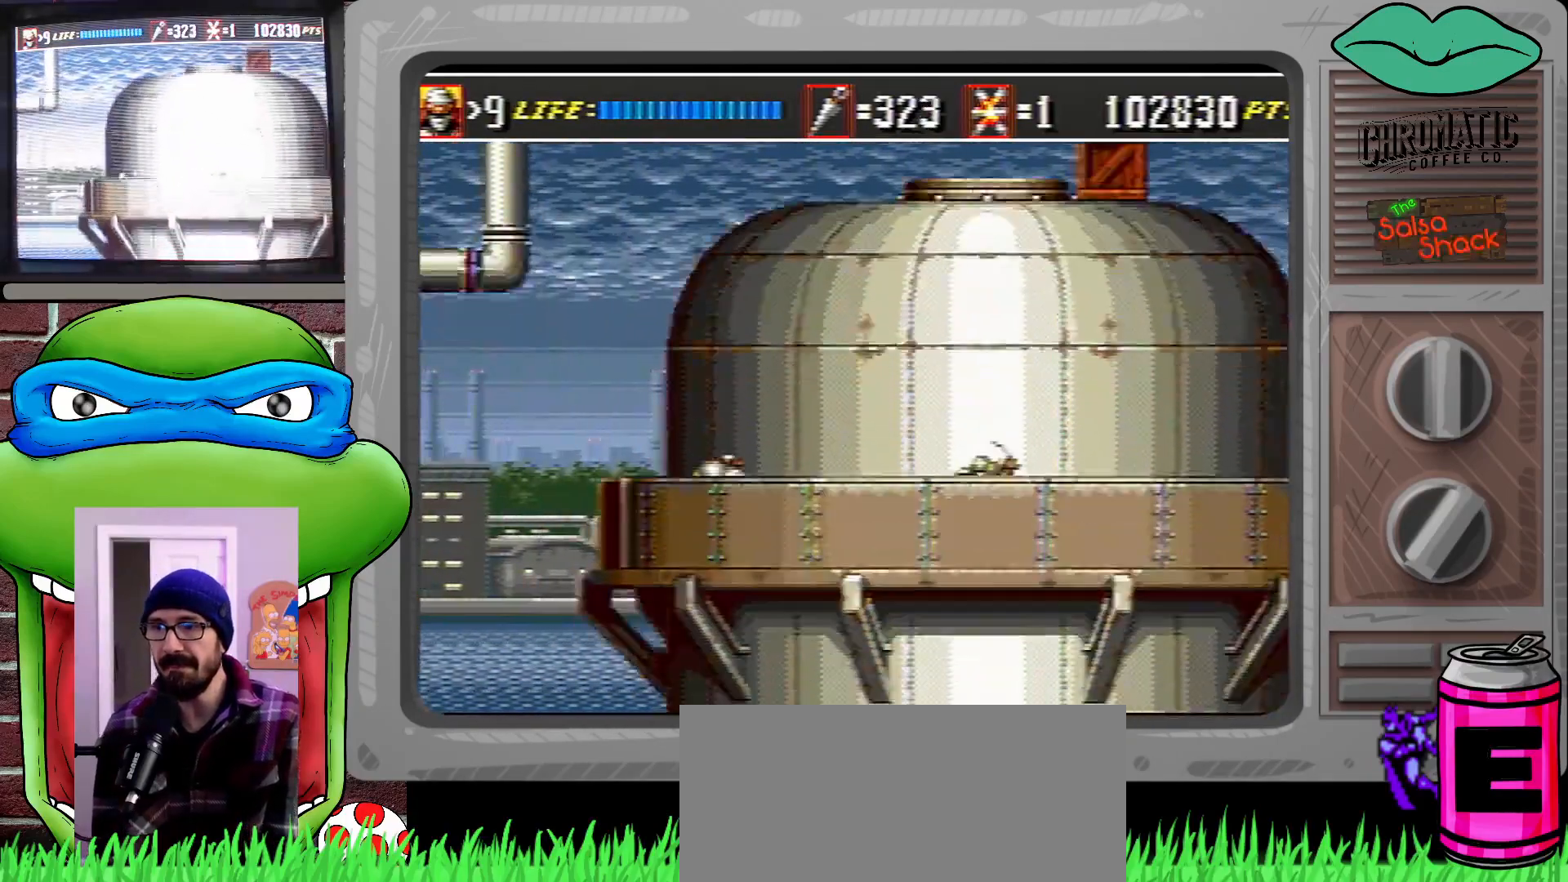
{"buttons": ["DPAD_RIGHT"], "events": [[50, "DPAD_DOWN", "up"], [83, "DPAD_RIGHT", "up"], [217, "DPAD_RIGHT", "down"], [317, "DPAD_RIGHT", "up"], [383, "DPAD_RIGHT", "down"]]}
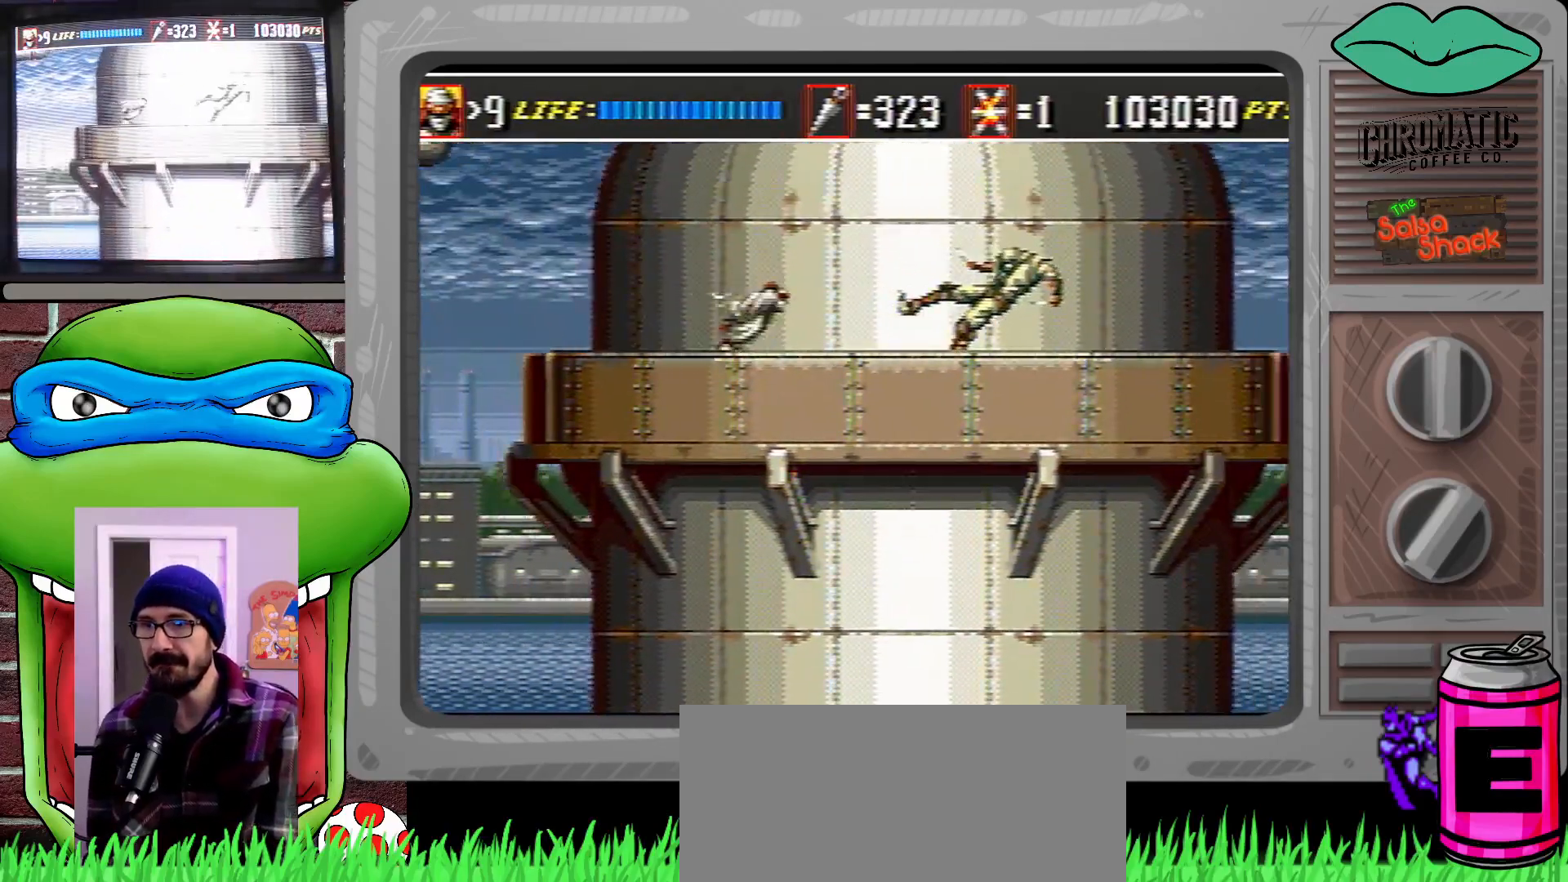
{"buttons": ["DPAD_RIGHT"], "events": []}